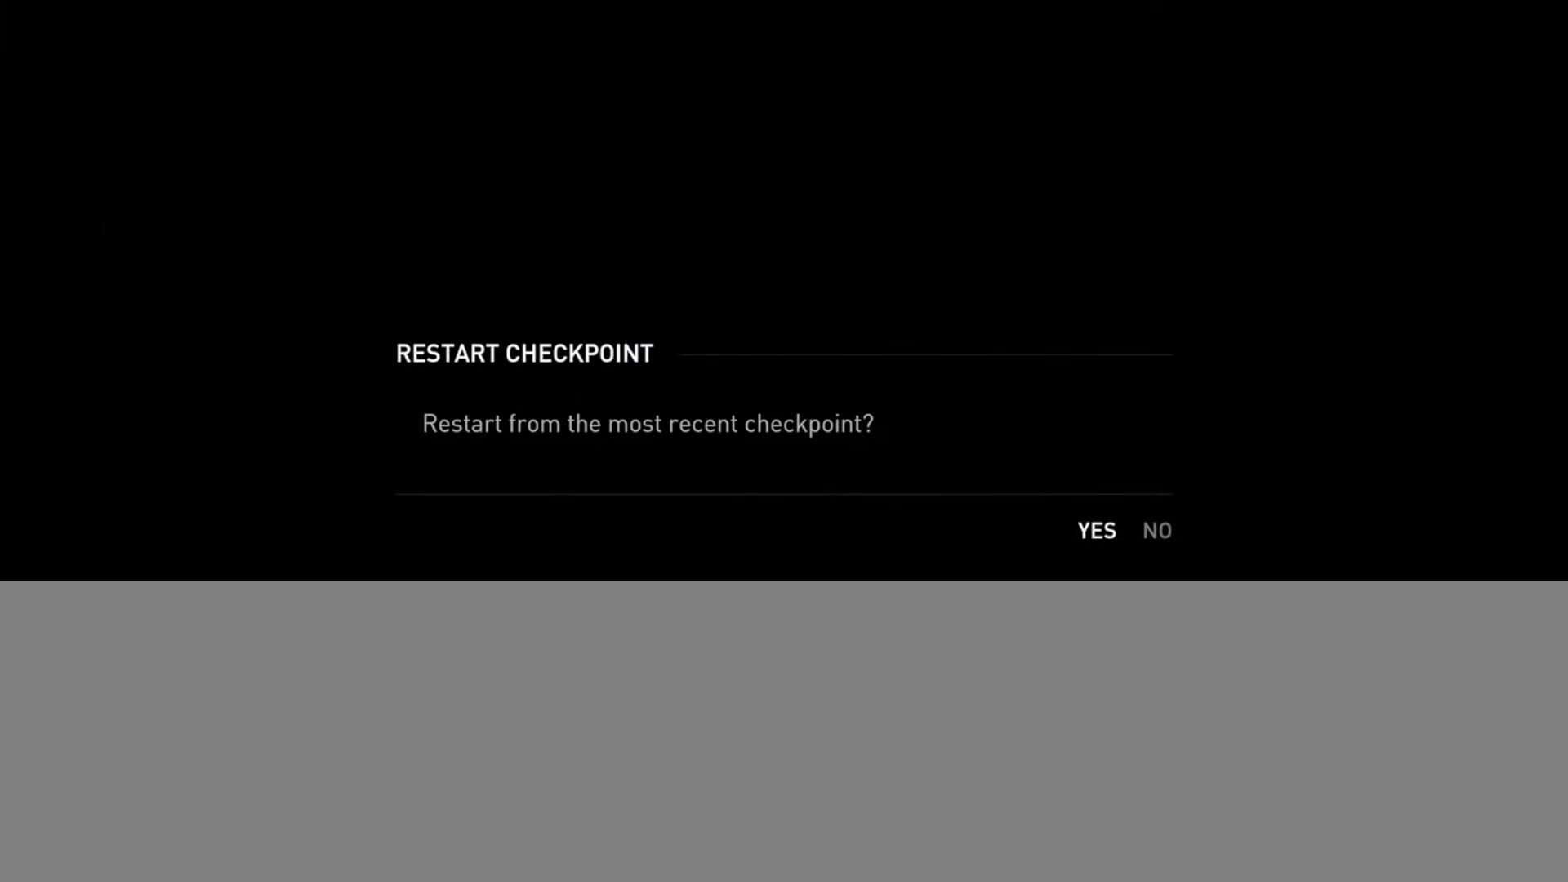
Gameplay with a controller (PlayStation layout); each line is a JSON object with the inputs held at the frame after it. "events" lists button and stick changes between this image and that frame as [ms after this image, input, new state], when the widget could be followed in between. Not read: START.
{"buttons": [], "left_stick": "center", "right_stick": "center", "events": []}
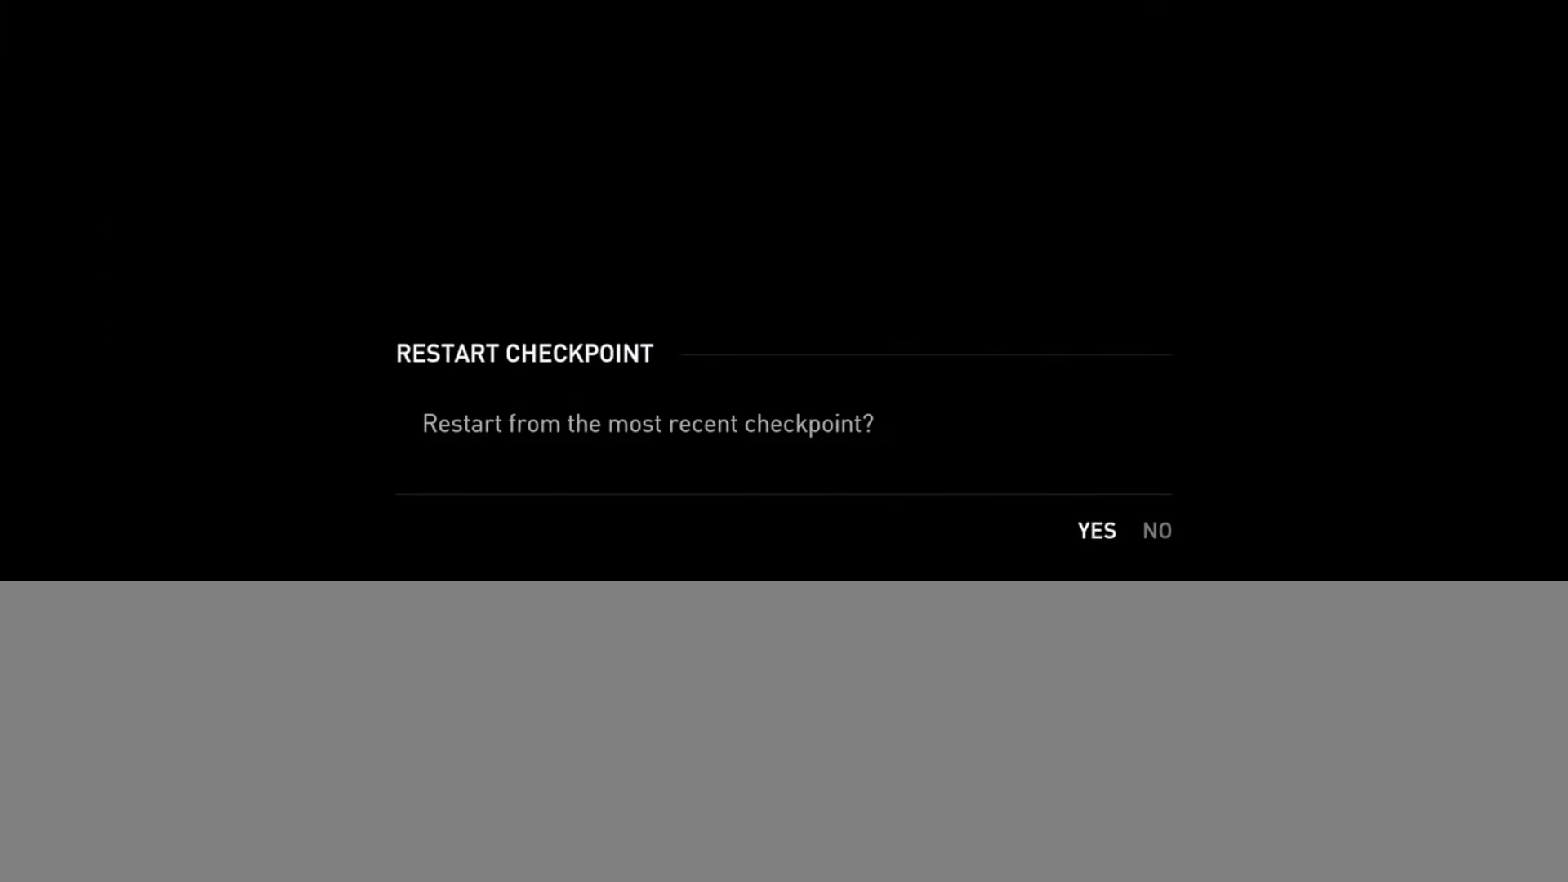
{"buttons": [], "left_stick": "center", "right_stick": "center", "events": []}
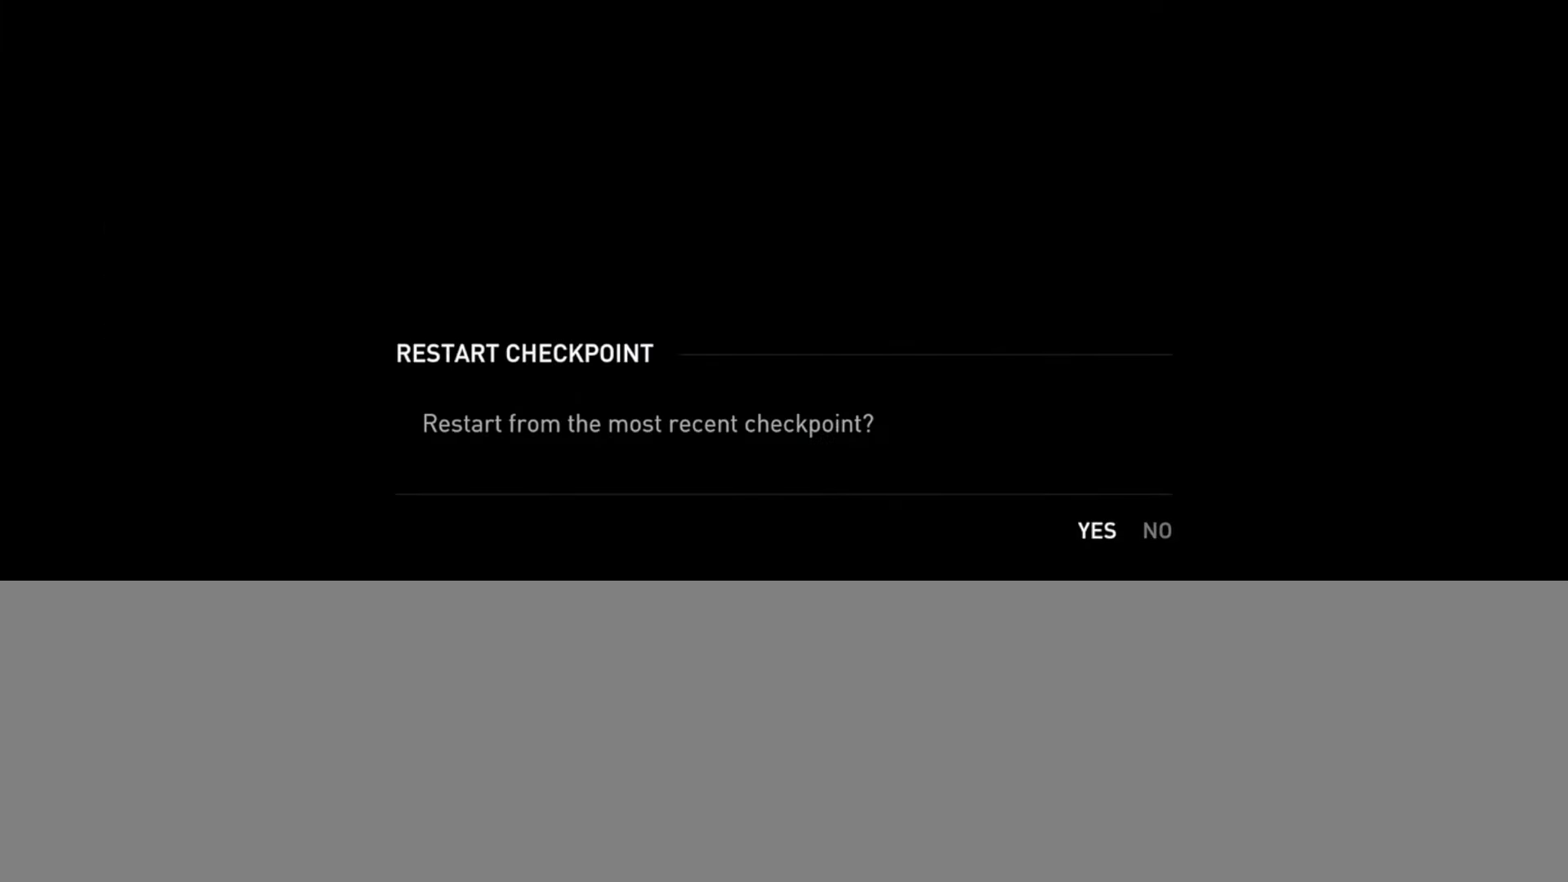
{"buttons": [], "left_stick": "center", "right_stick": "center", "events": []}
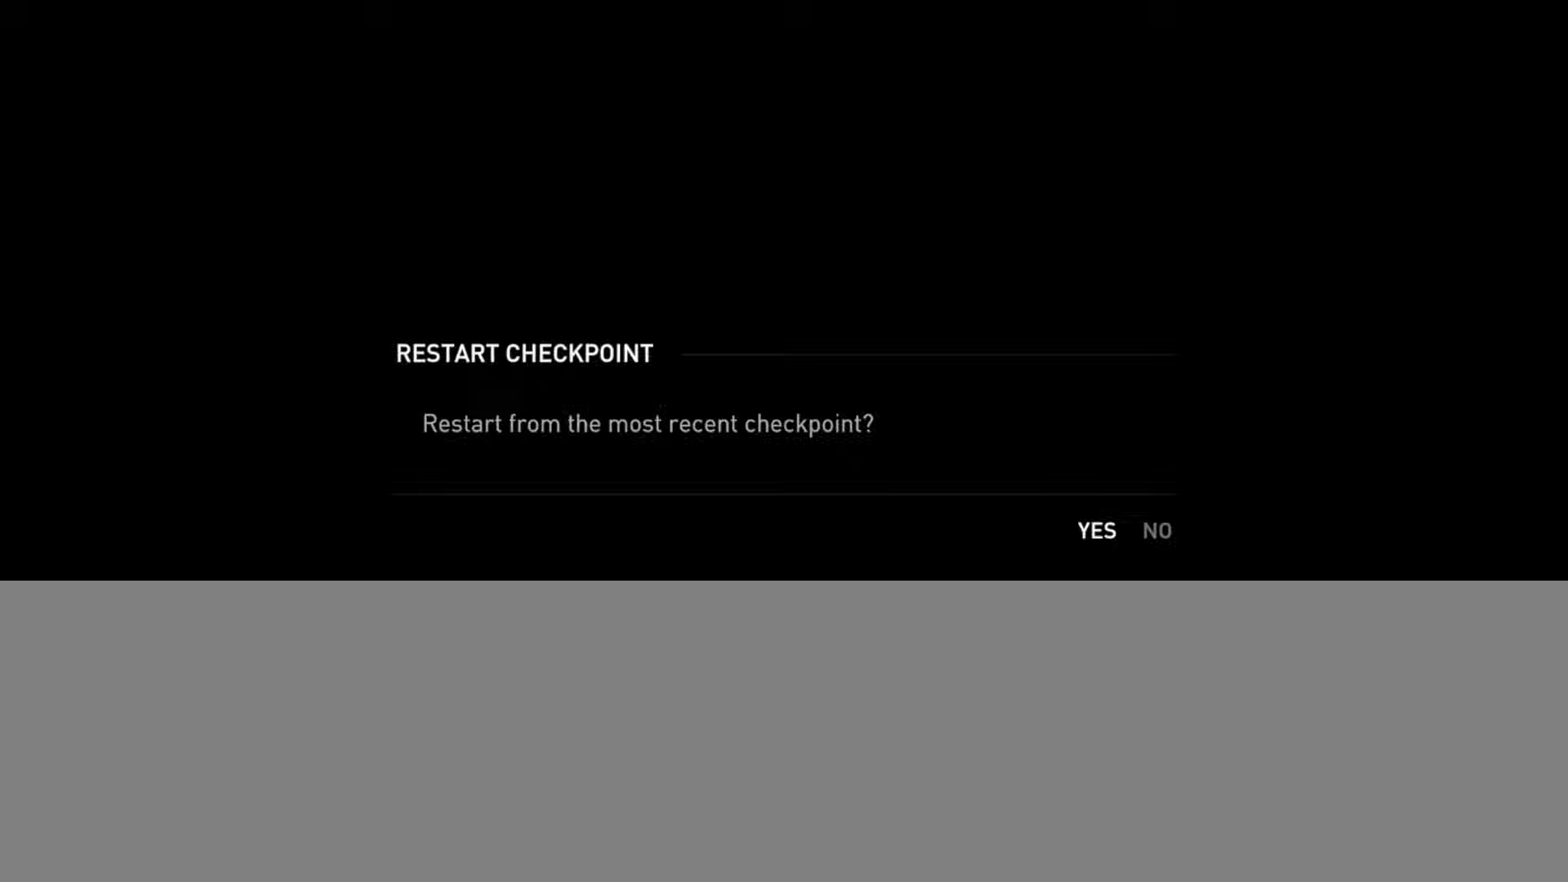
{"buttons": [], "left_stick": "center", "right_stick": "center", "events": []}
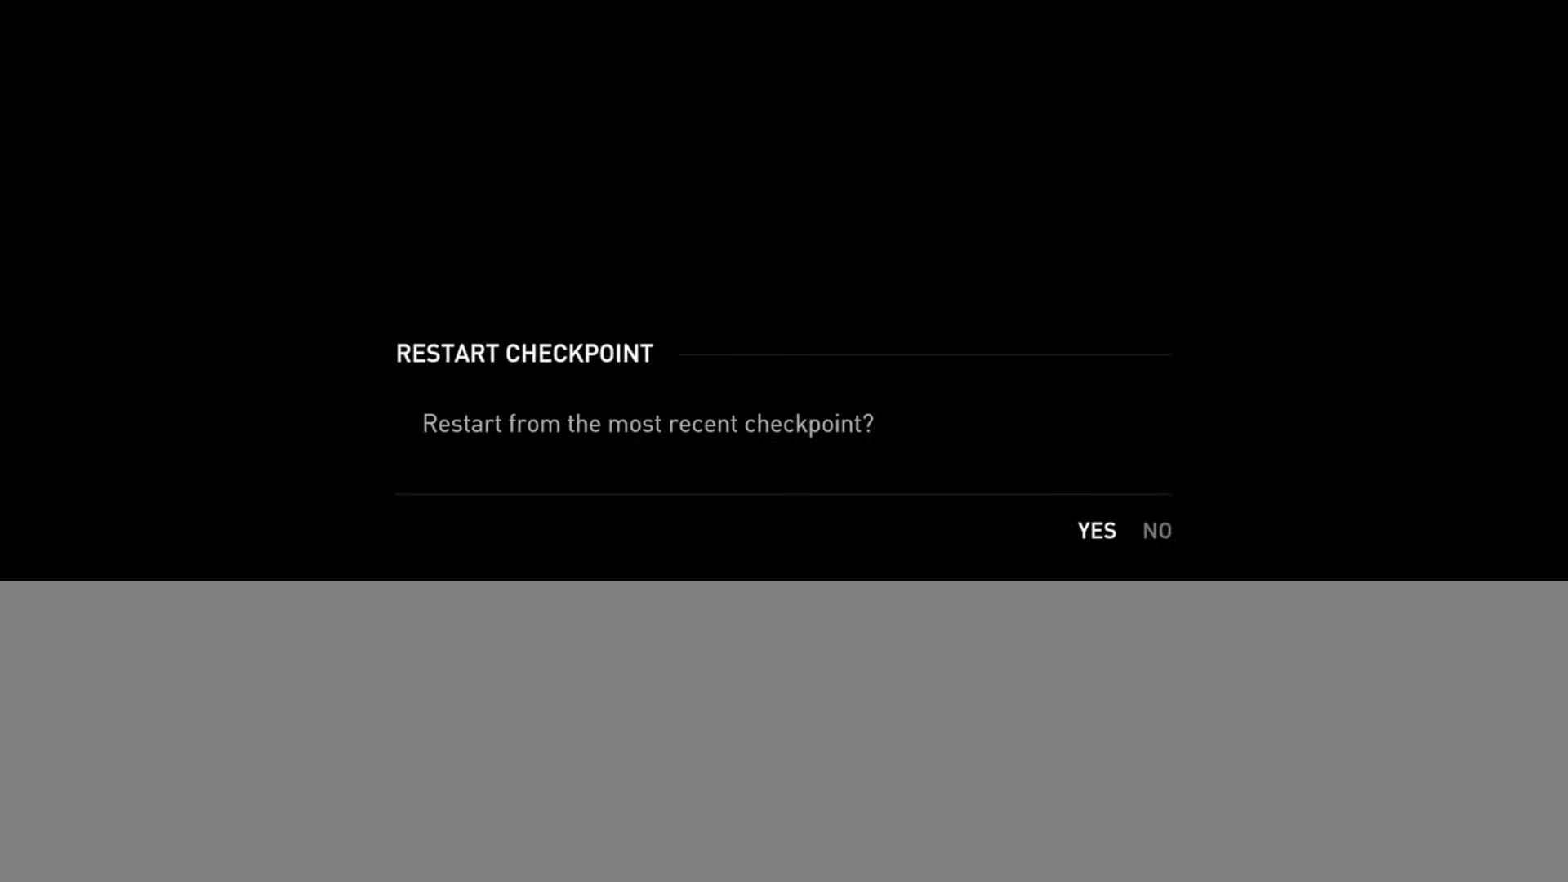
{"buttons": [], "left_stick": "center", "right_stick": "center", "events": []}
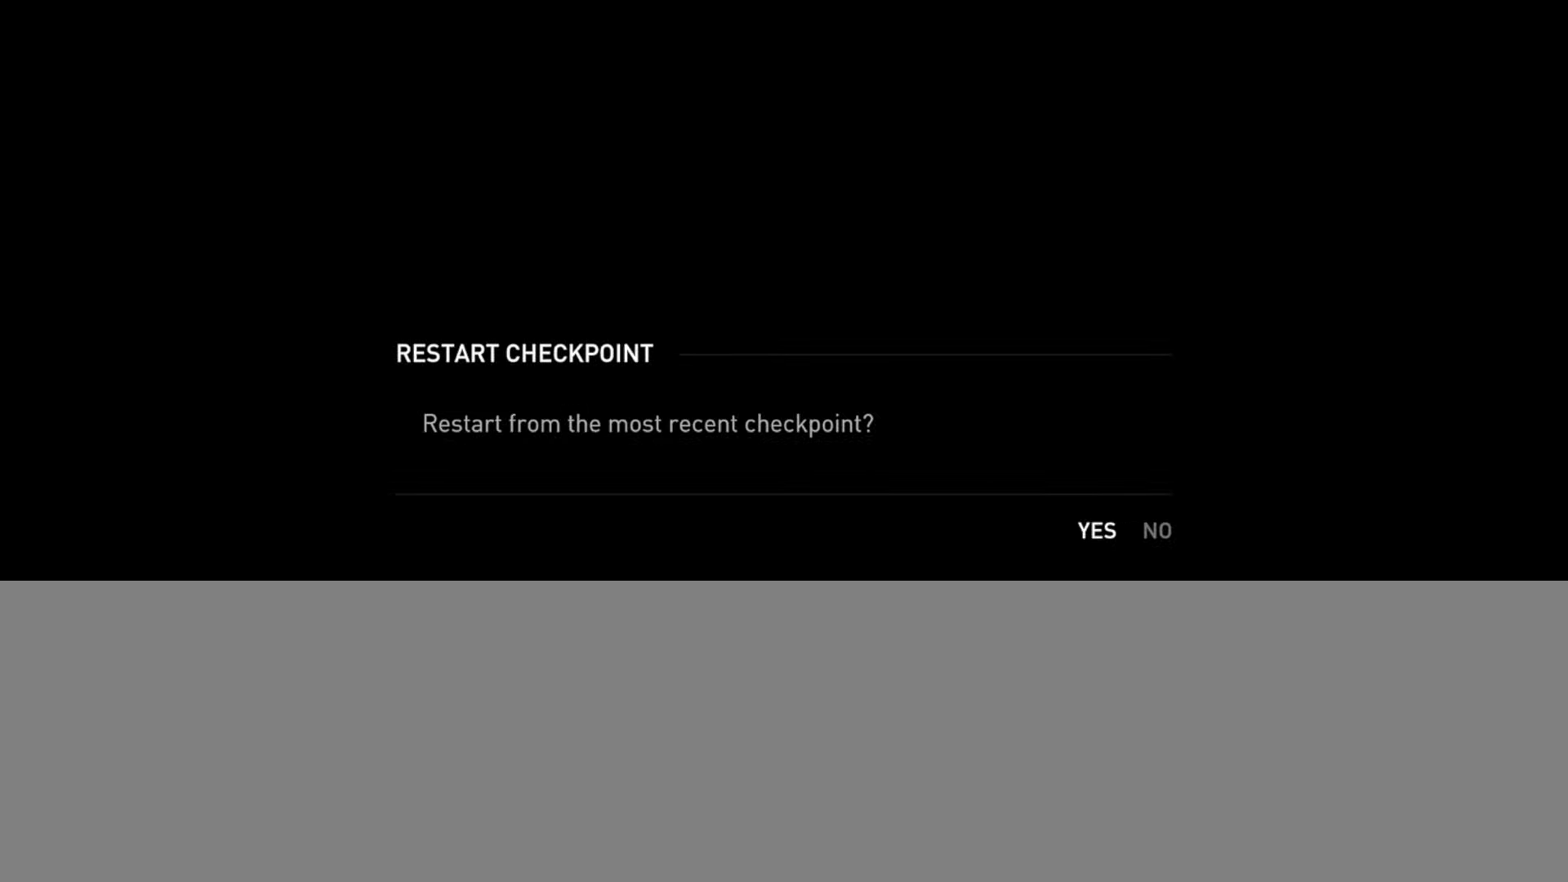
{"buttons": ["DPAD_LEFT"], "left_stick": "center", "right_stick": "center", "events": [[167, "DPAD_RIGHT", "down"], [284, "DPAD_RIGHT", "up"], [451, "DPAD_LEFT", "down"]]}
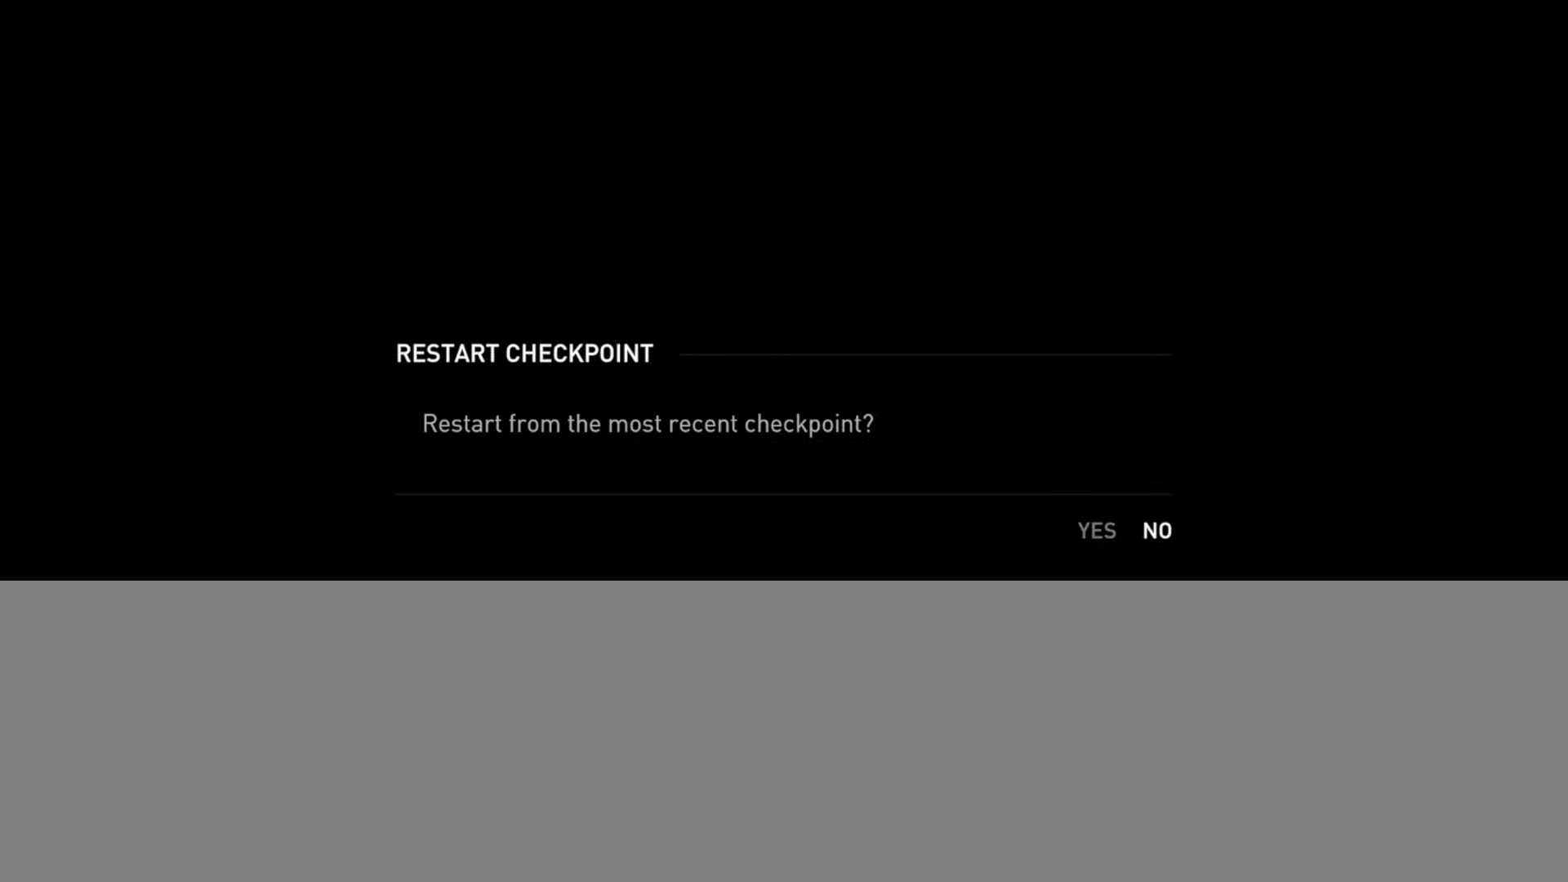
{"buttons": [], "left_stick": "center", "right_stick": "center", "events": [[66, "DPAD_LEFT", "up"]]}
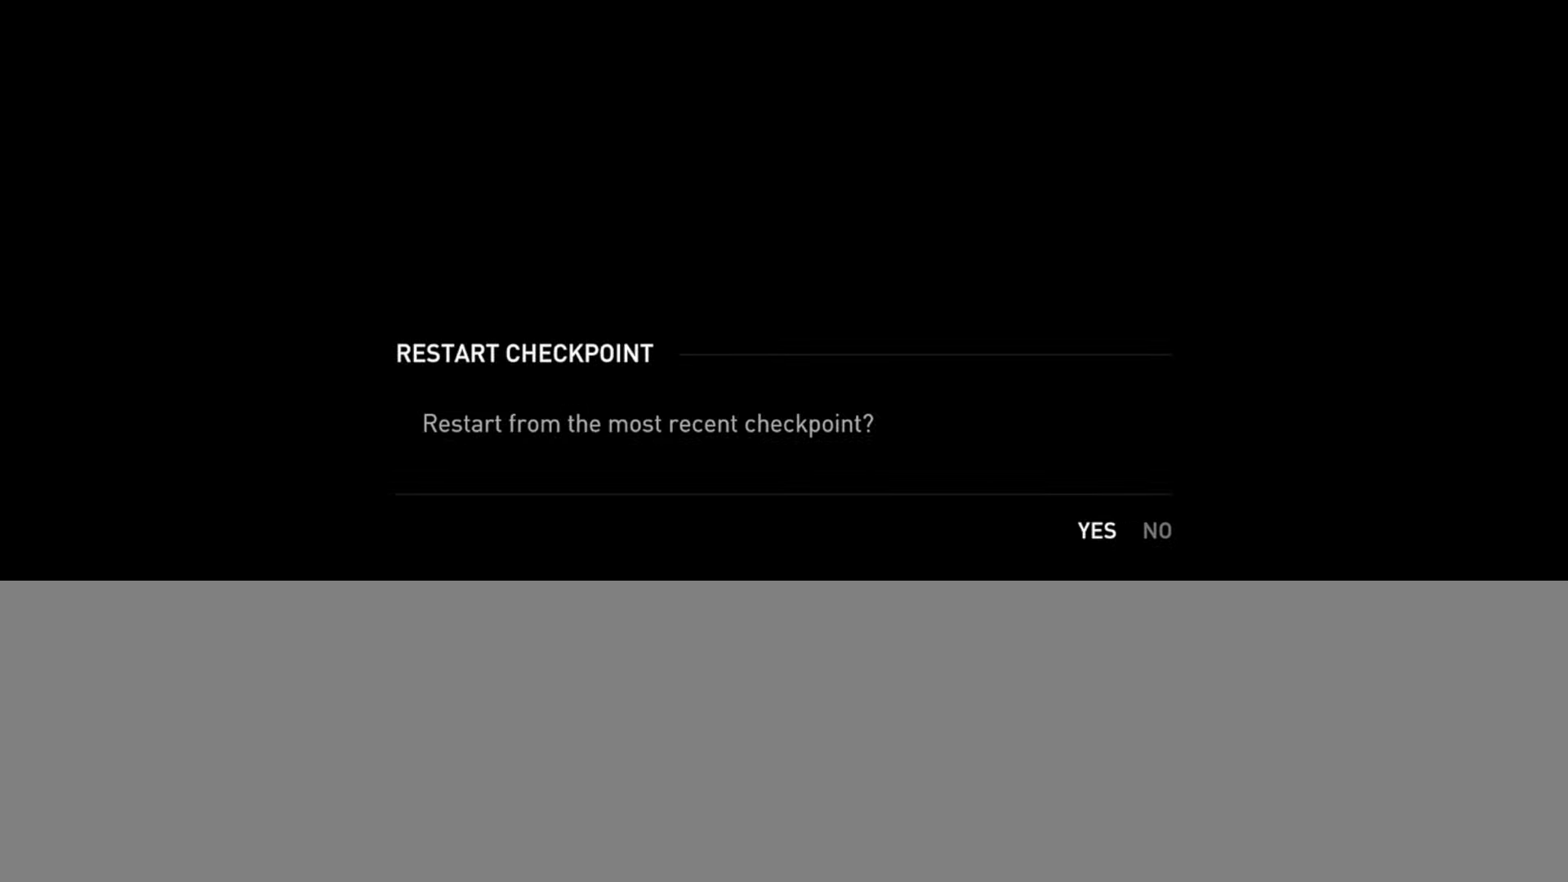
{"buttons": [], "left_stick": "center", "right_stick": "center", "events": []}
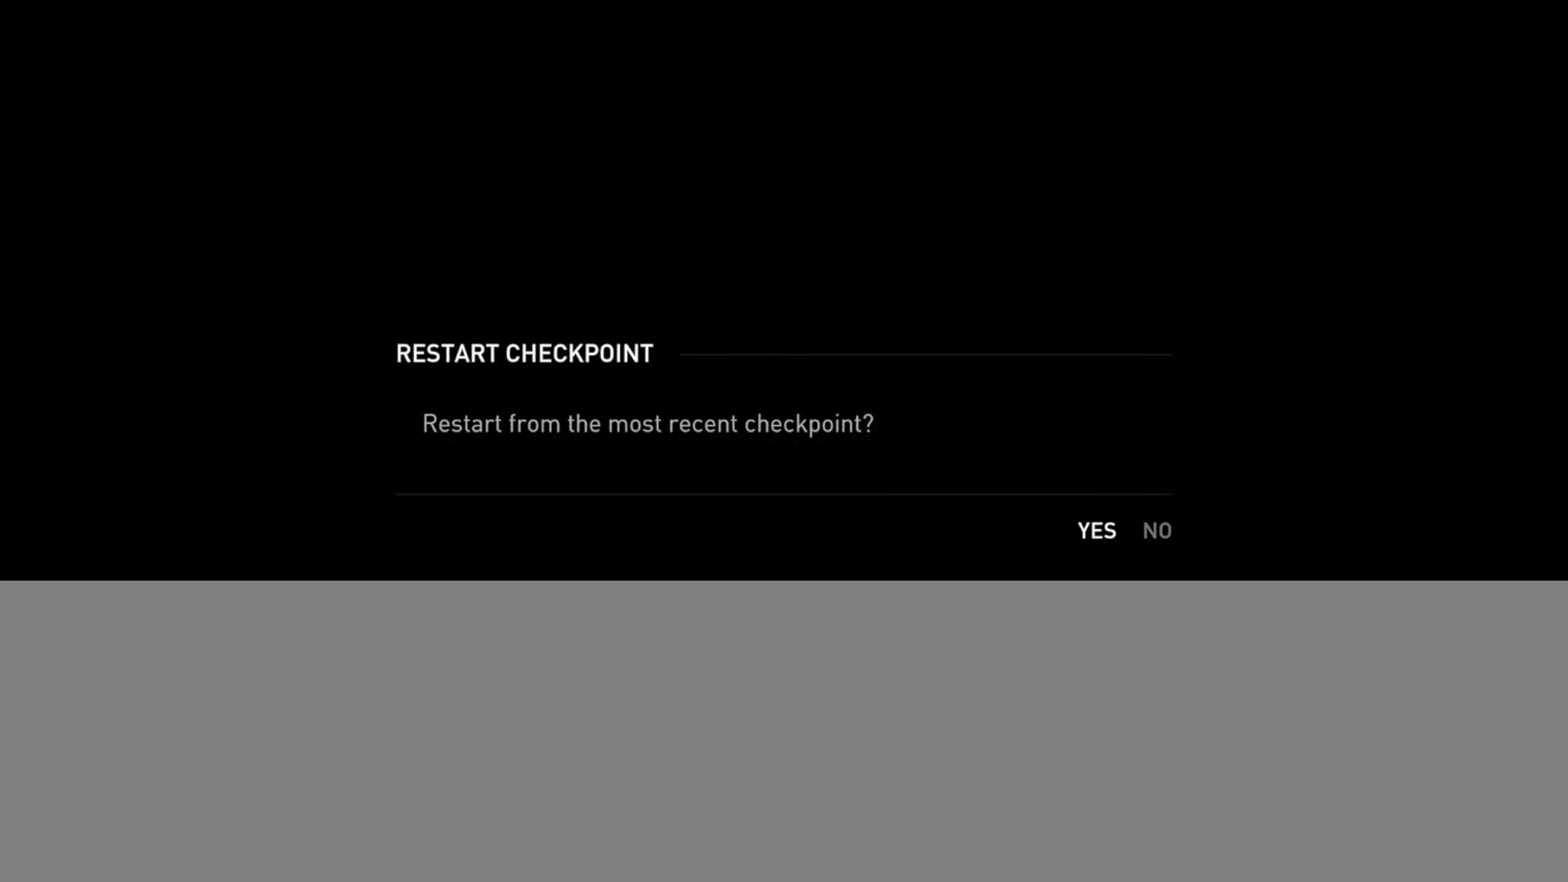
{"buttons": [], "left_stick": "center", "right_stick": "center", "events": []}
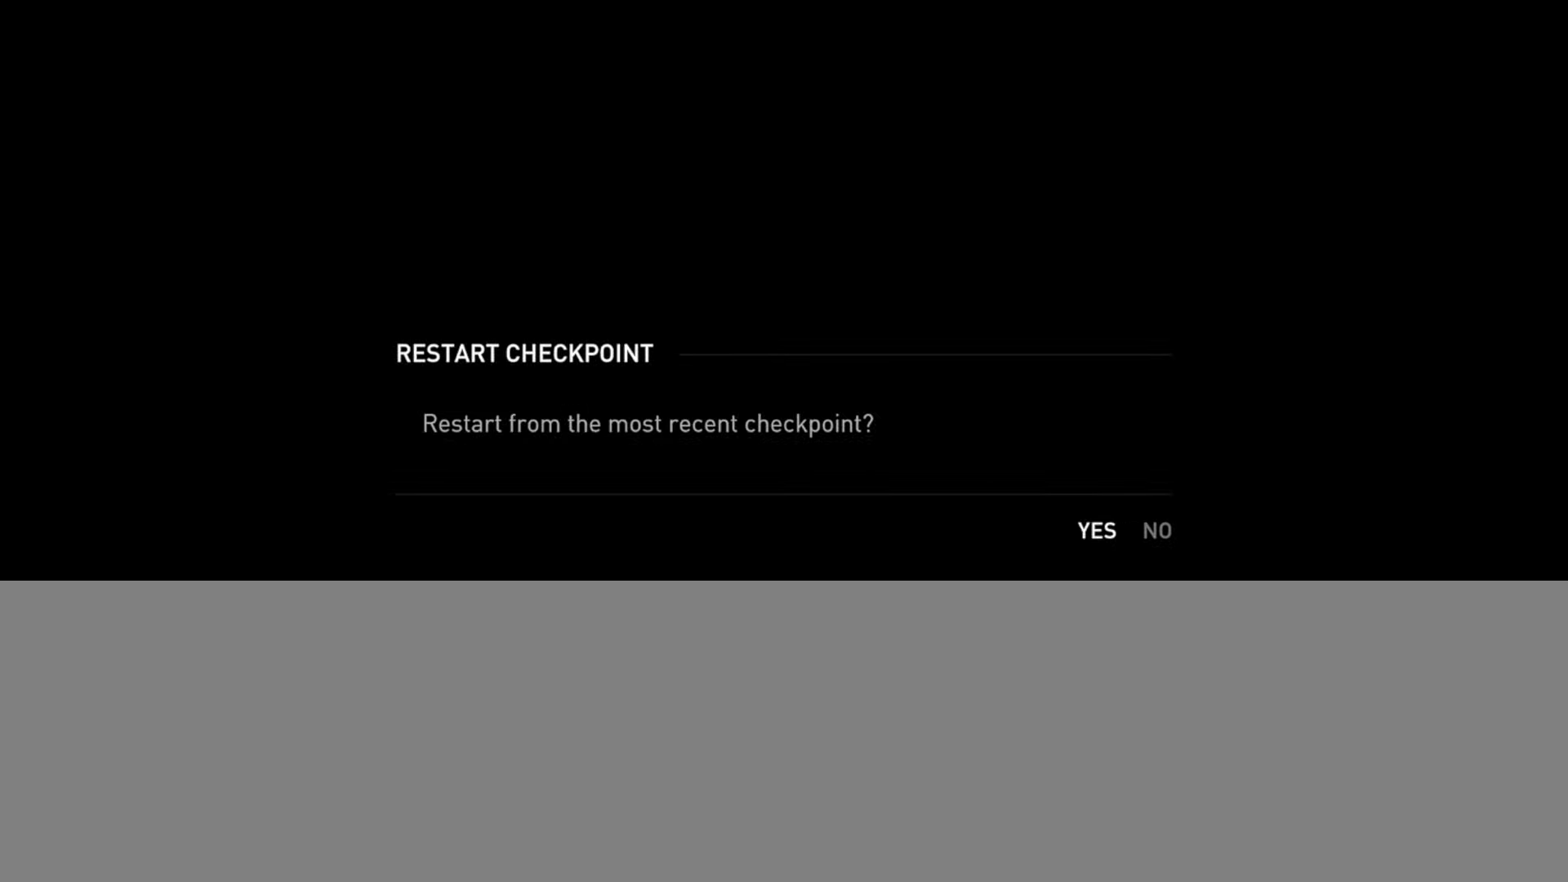
{"buttons": [], "left_stick": "center", "right_stick": "center", "events": []}
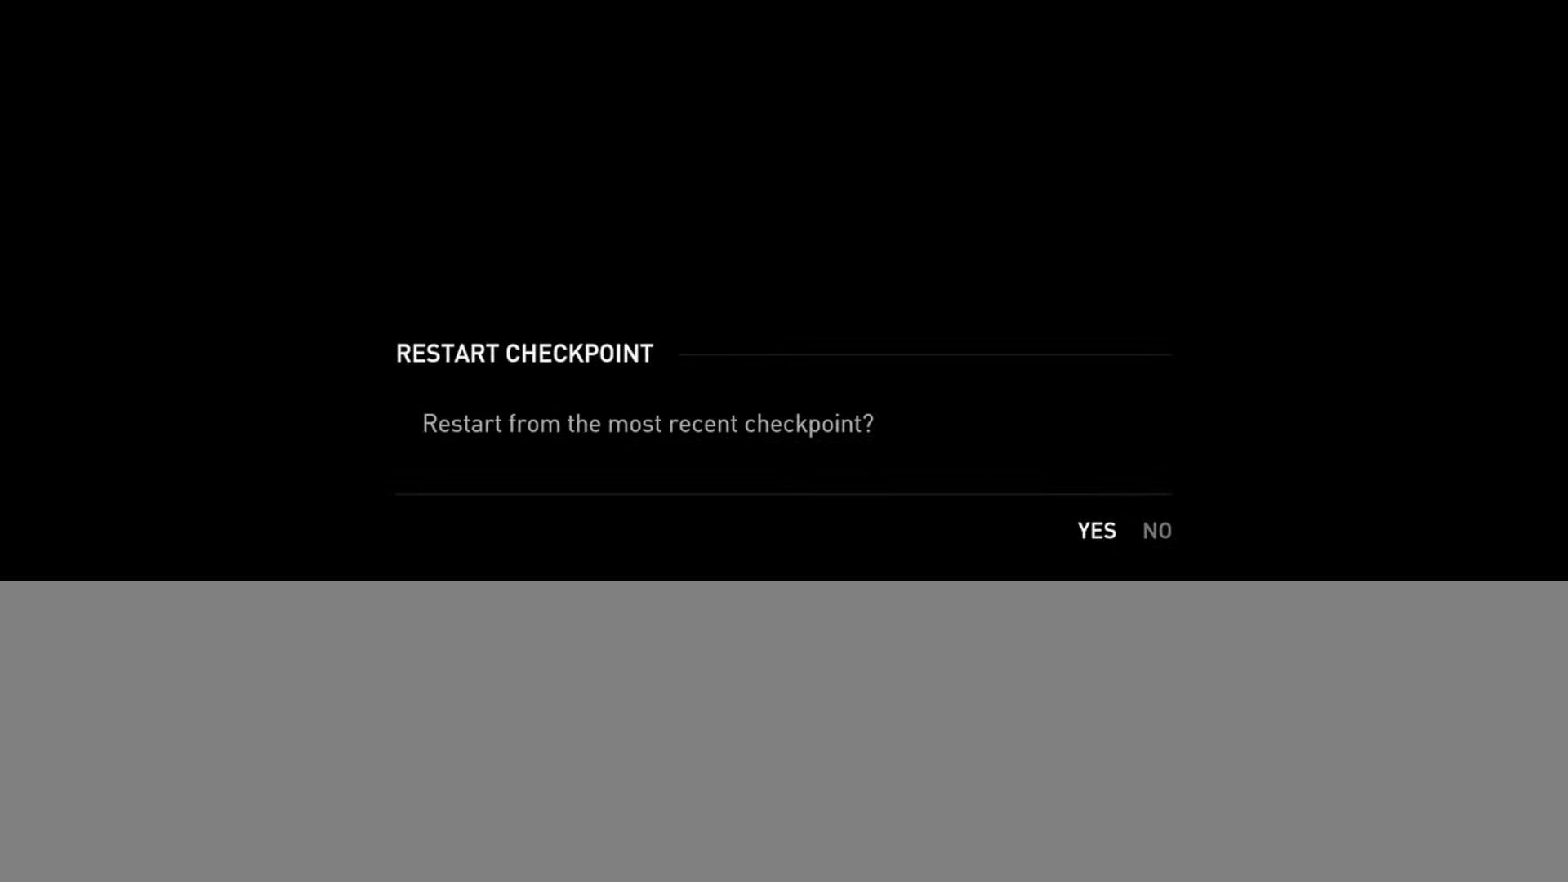
{"buttons": [], "left_stick": "center", "right_stick": "center", "events": [[50, "CROSS", "down"], [217, "CROSS", "up"]]}
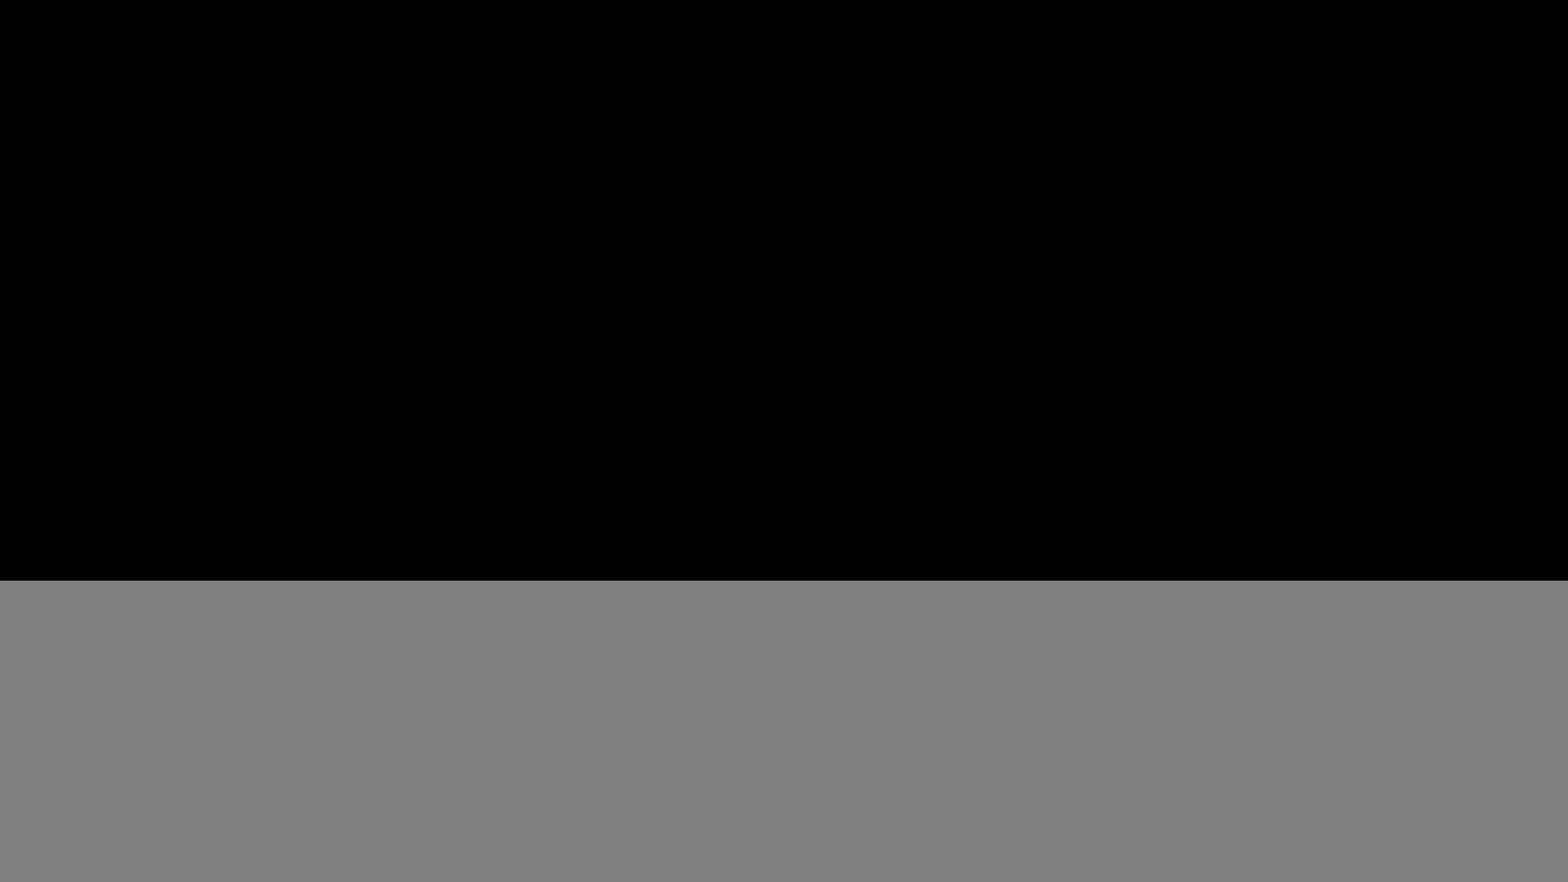
{"buttons": ["L1"], "left_stick": "center", "right_stick": "center", "events": [[417, "L1", "down"]]}
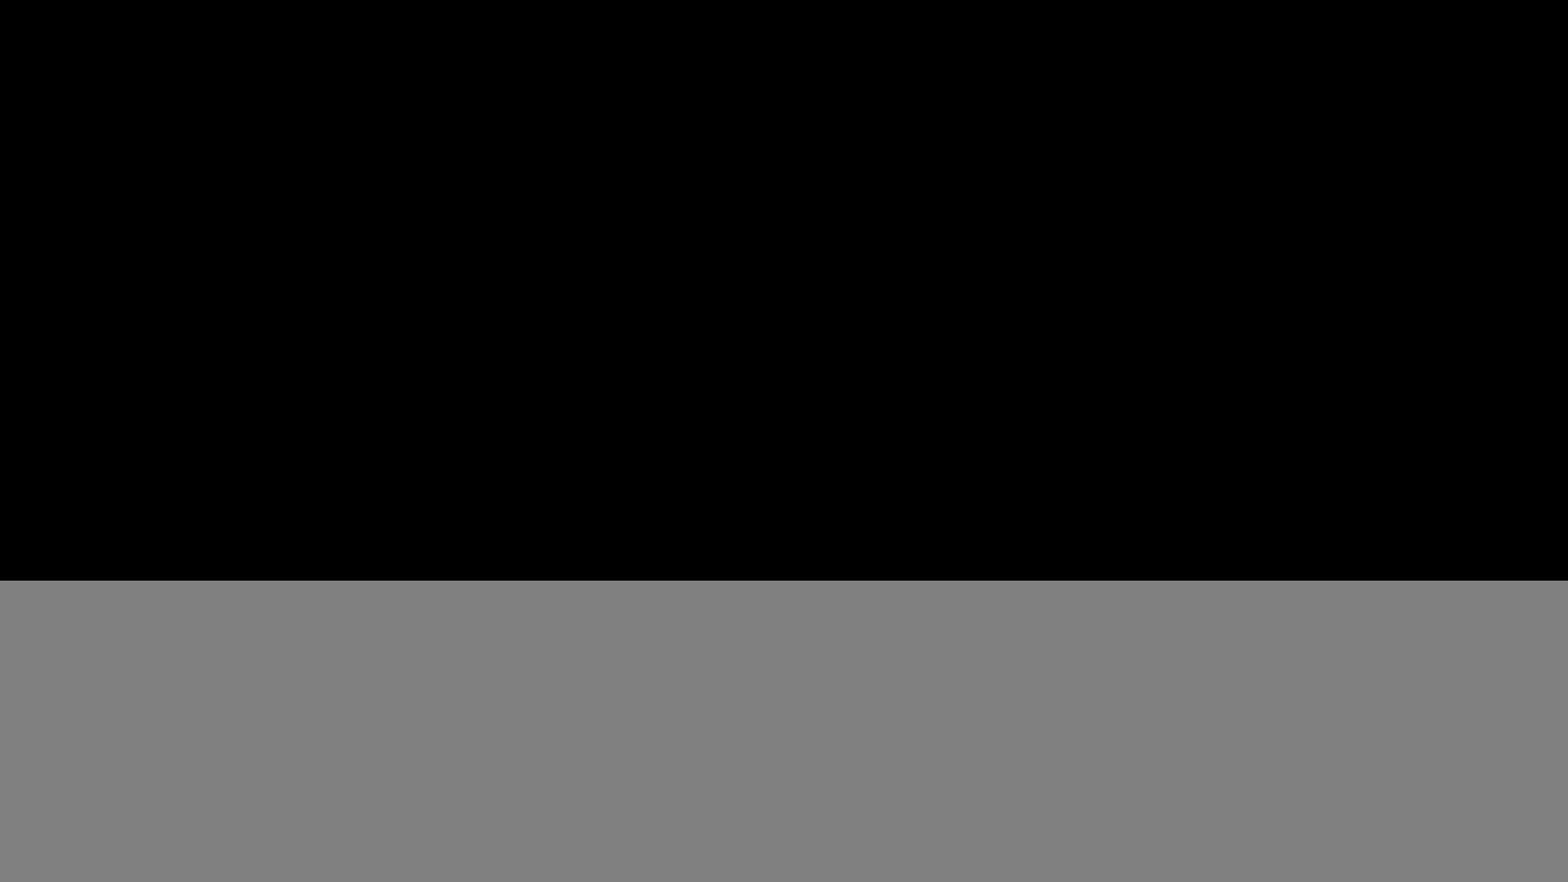
{"buttons": ["L1"], "left_stick": "center", "right_stick": "down-right", "events": [[400, "right_stick", "down-right"]]}
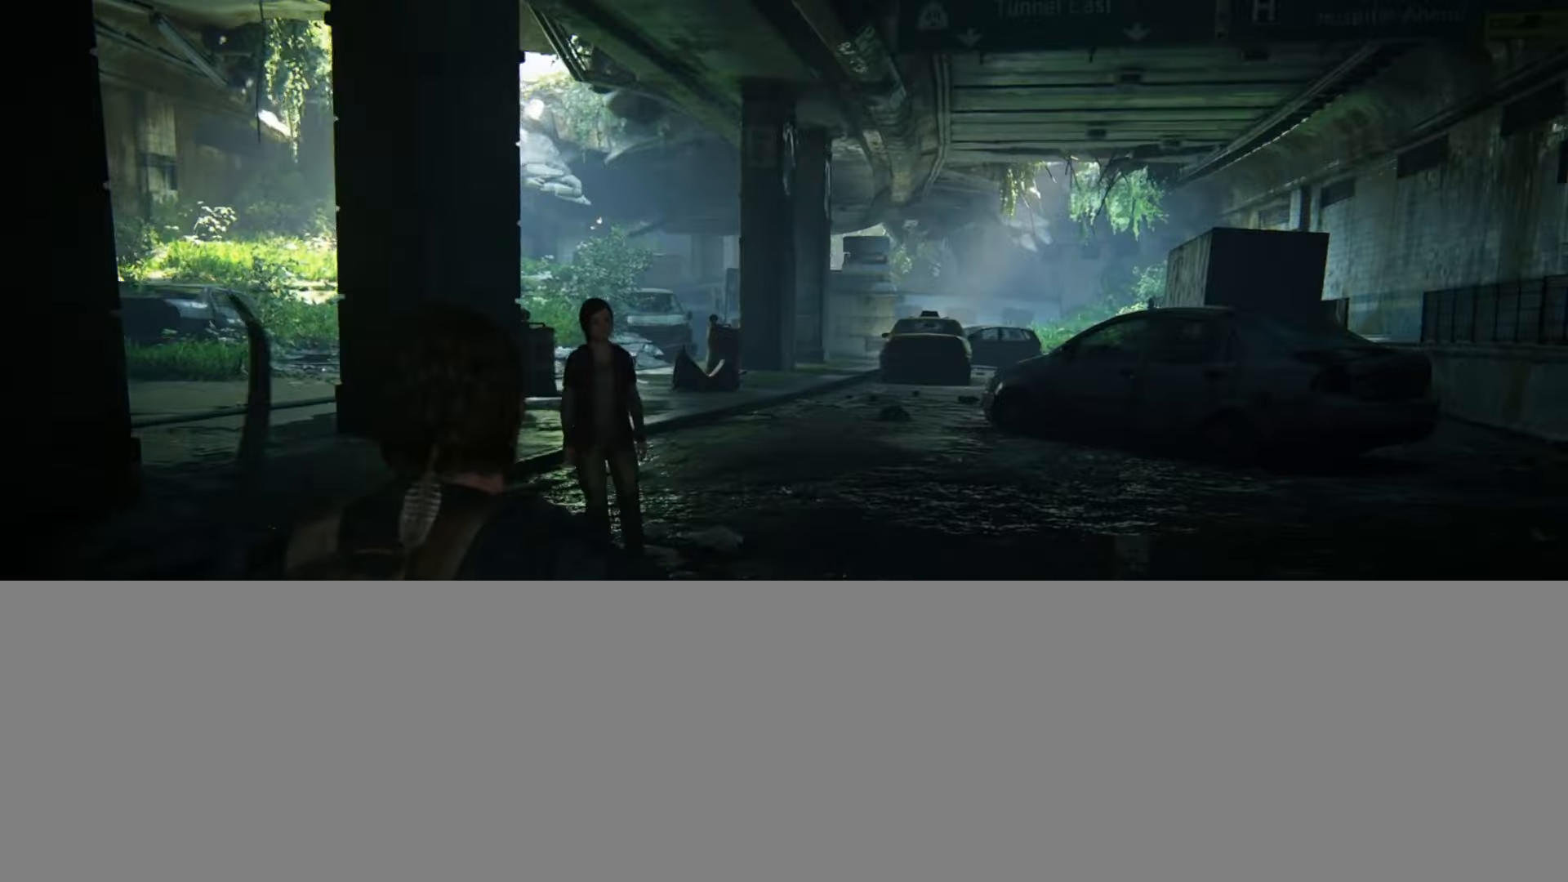
{"buttons": [], "left_stick": "center", "right_stick": "center", "events": [[151, "R1", "down"], [151, "right_stick", "center"], [267, "R1", "up"], [301, "L1", "up"], [301, "TRIANGLE", "down"], [418, "TRIANGLE", "up"]]}
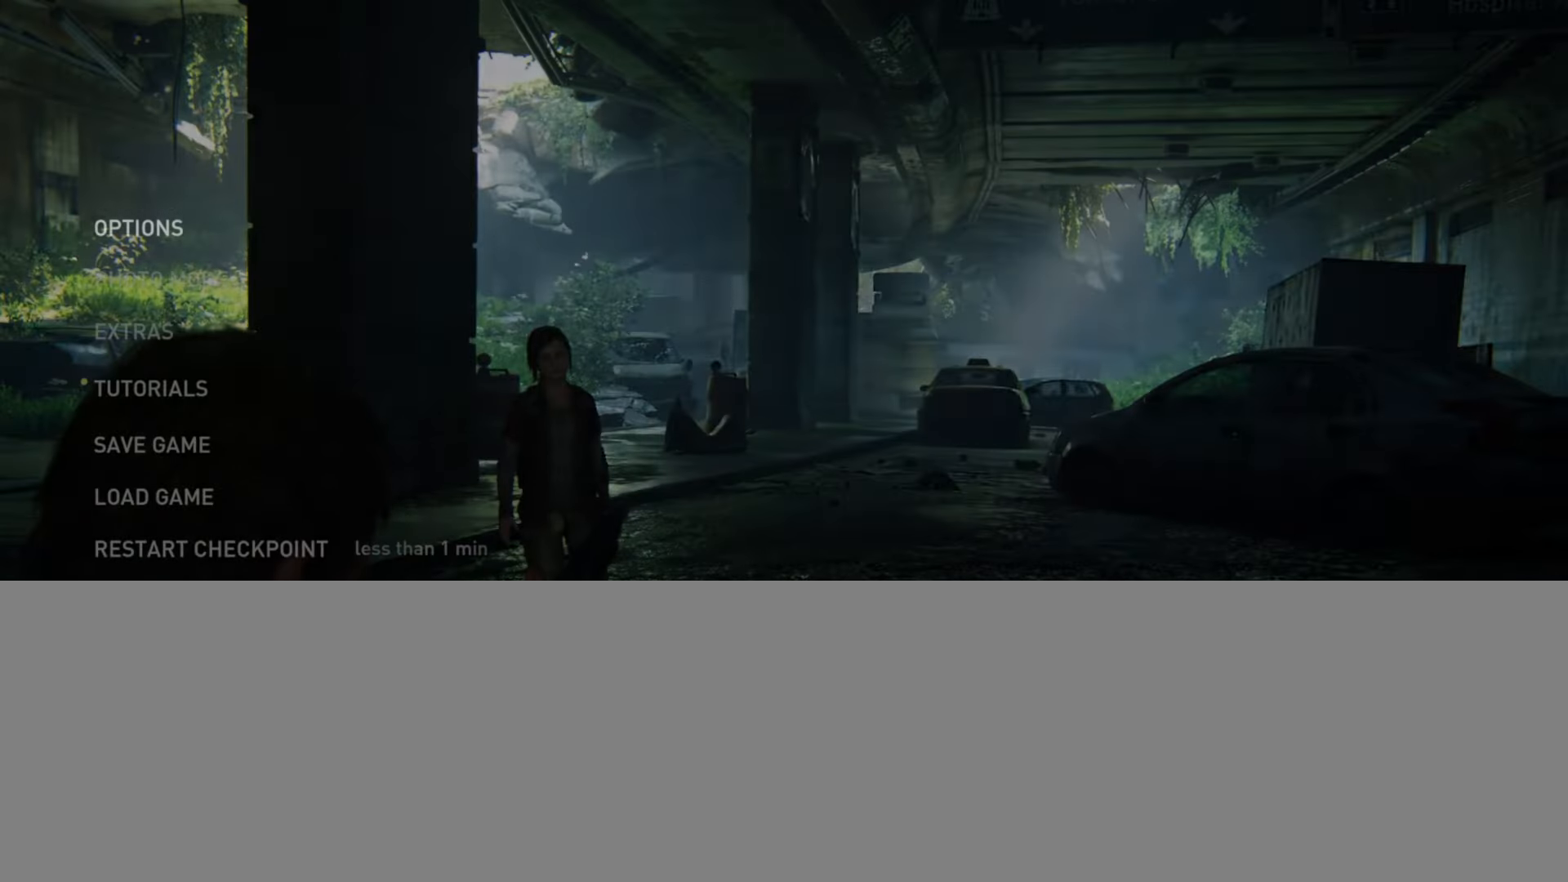
{"buttons": ["DPAD_UP"], "left_stick": "center", "right_stick": "center", "events": [[317, "DPAD_UP", "down"], [417, "DPAD_UP", "up"], [484, "DPAD_UP", "down"]]}
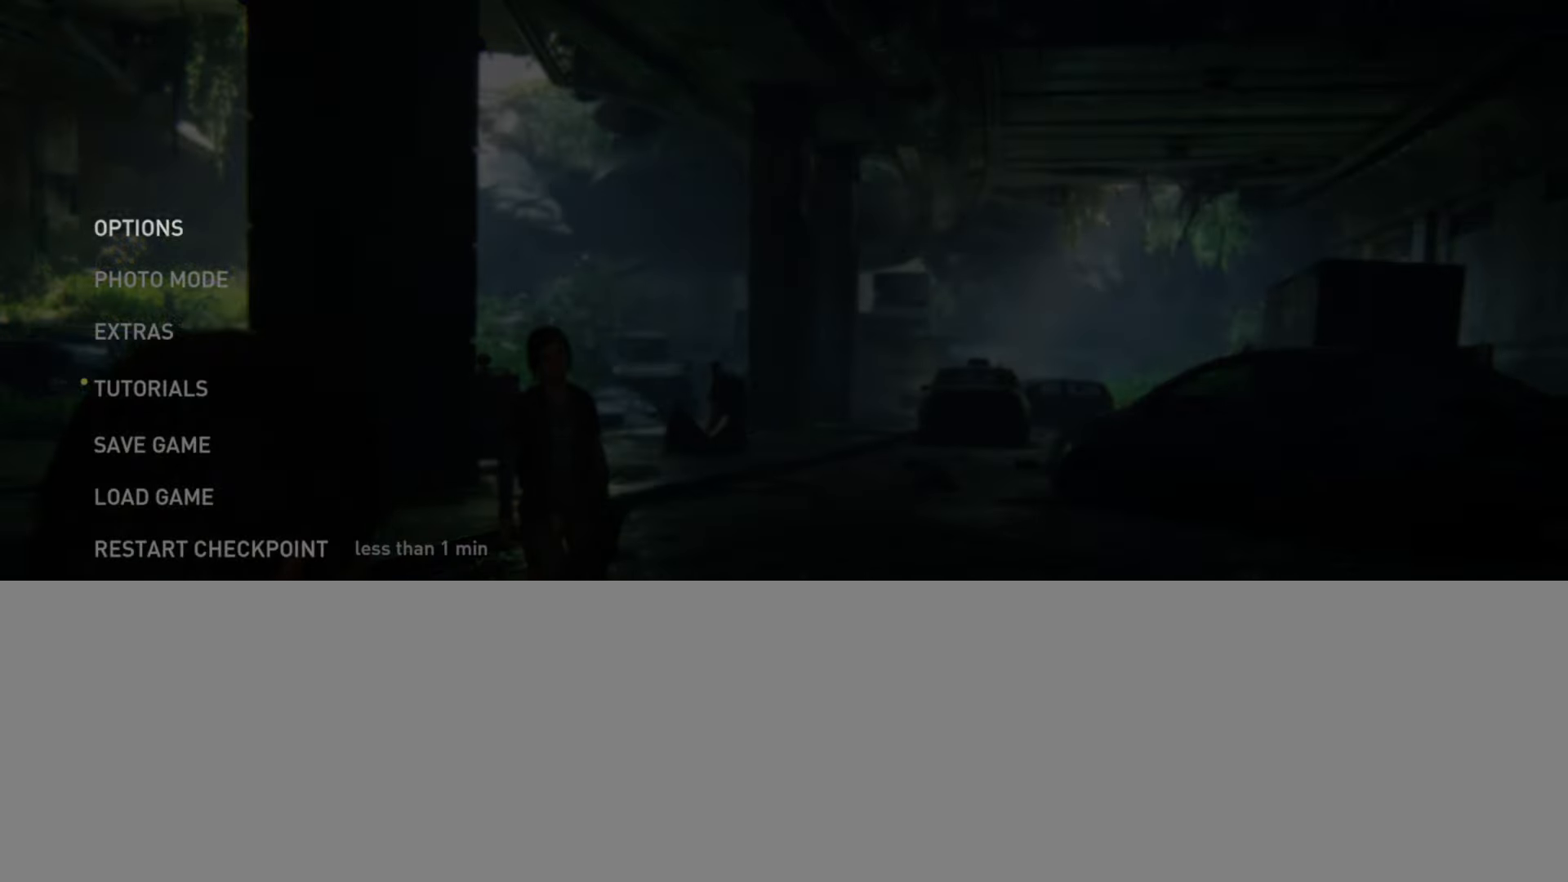
{"buttons": [], "left_stick": "center", "right_stick": "center", "events": [[84, "DPAD_UP", "up"], [134, "DPAD_UP", "down"], [234, "CROSS", "down"], [251, "DPAD_UP", "up"], [401, "CROSS", "up"]]}
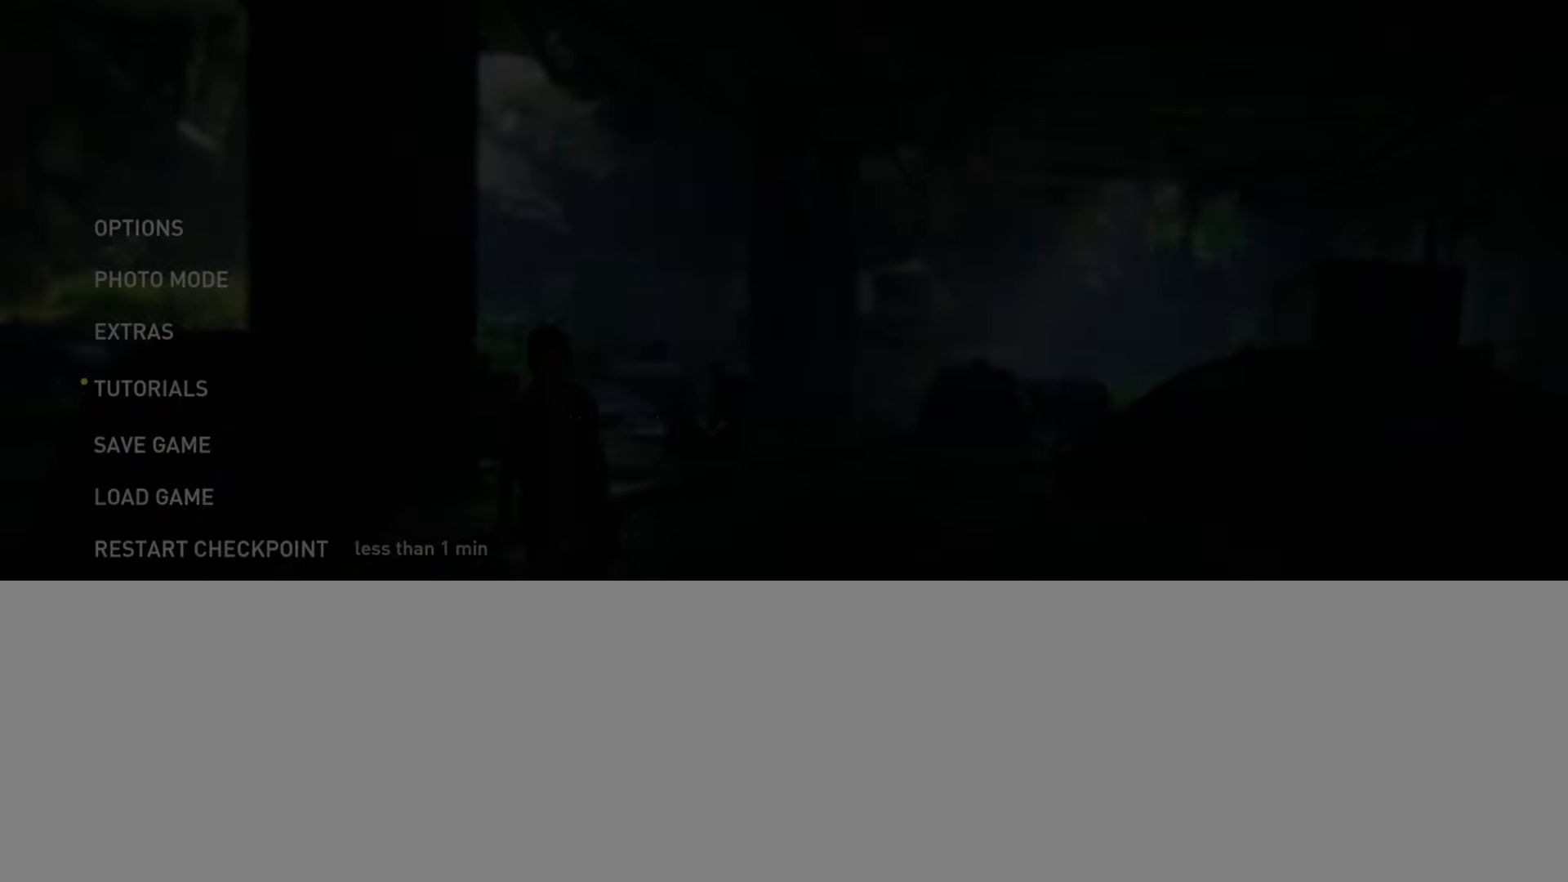
{"buttons": [], "left_stick": "center", "right_stick": "center", "events": []}
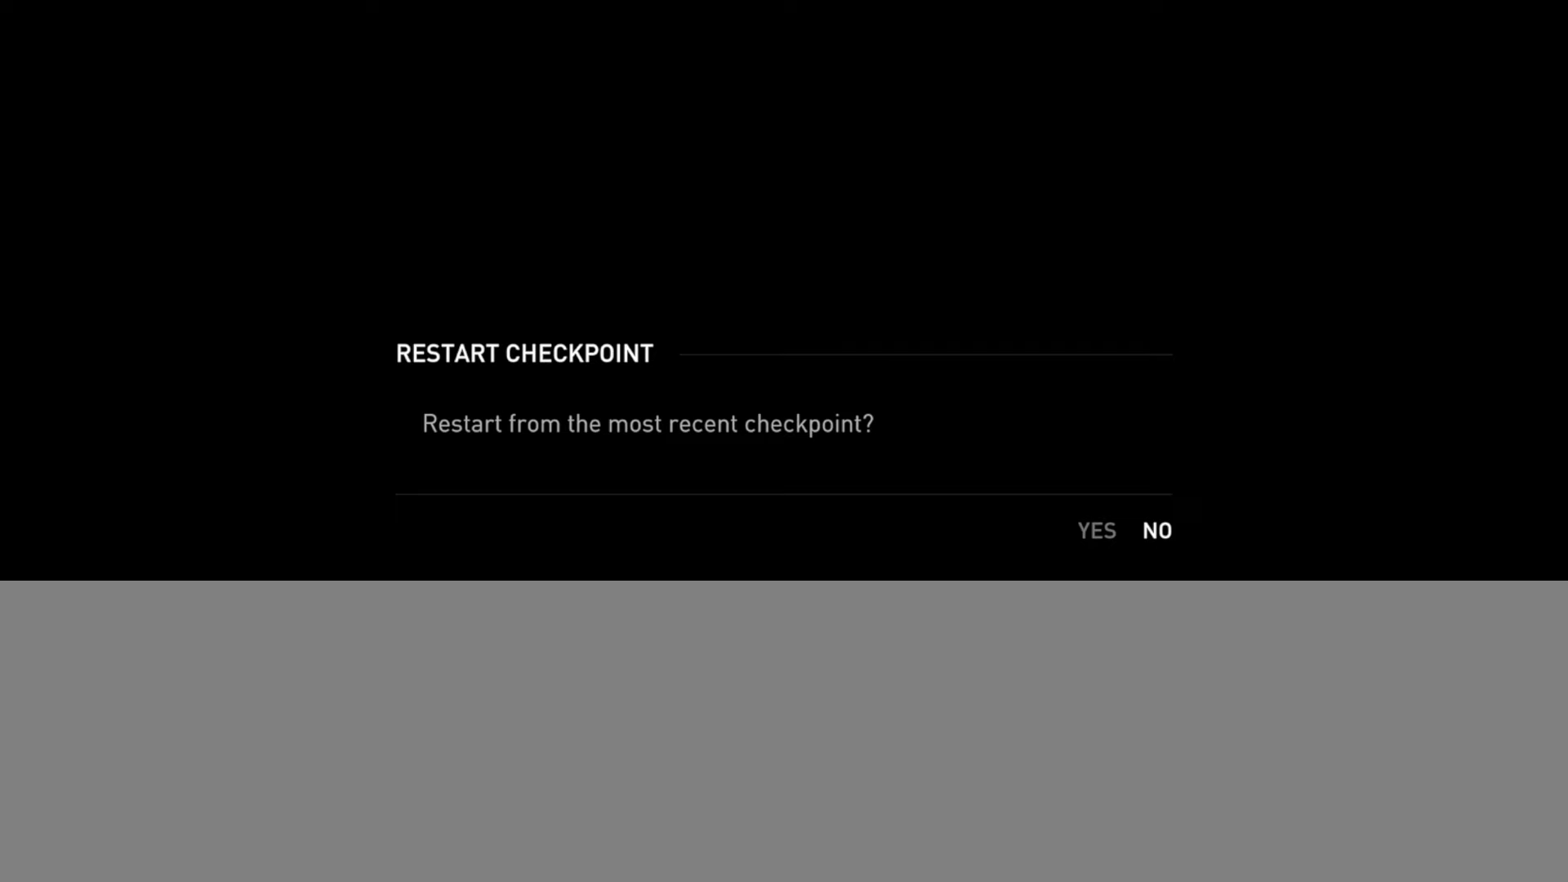
{"buttons": [], "left_stick": "center", "right_stick": "center", "events": []}
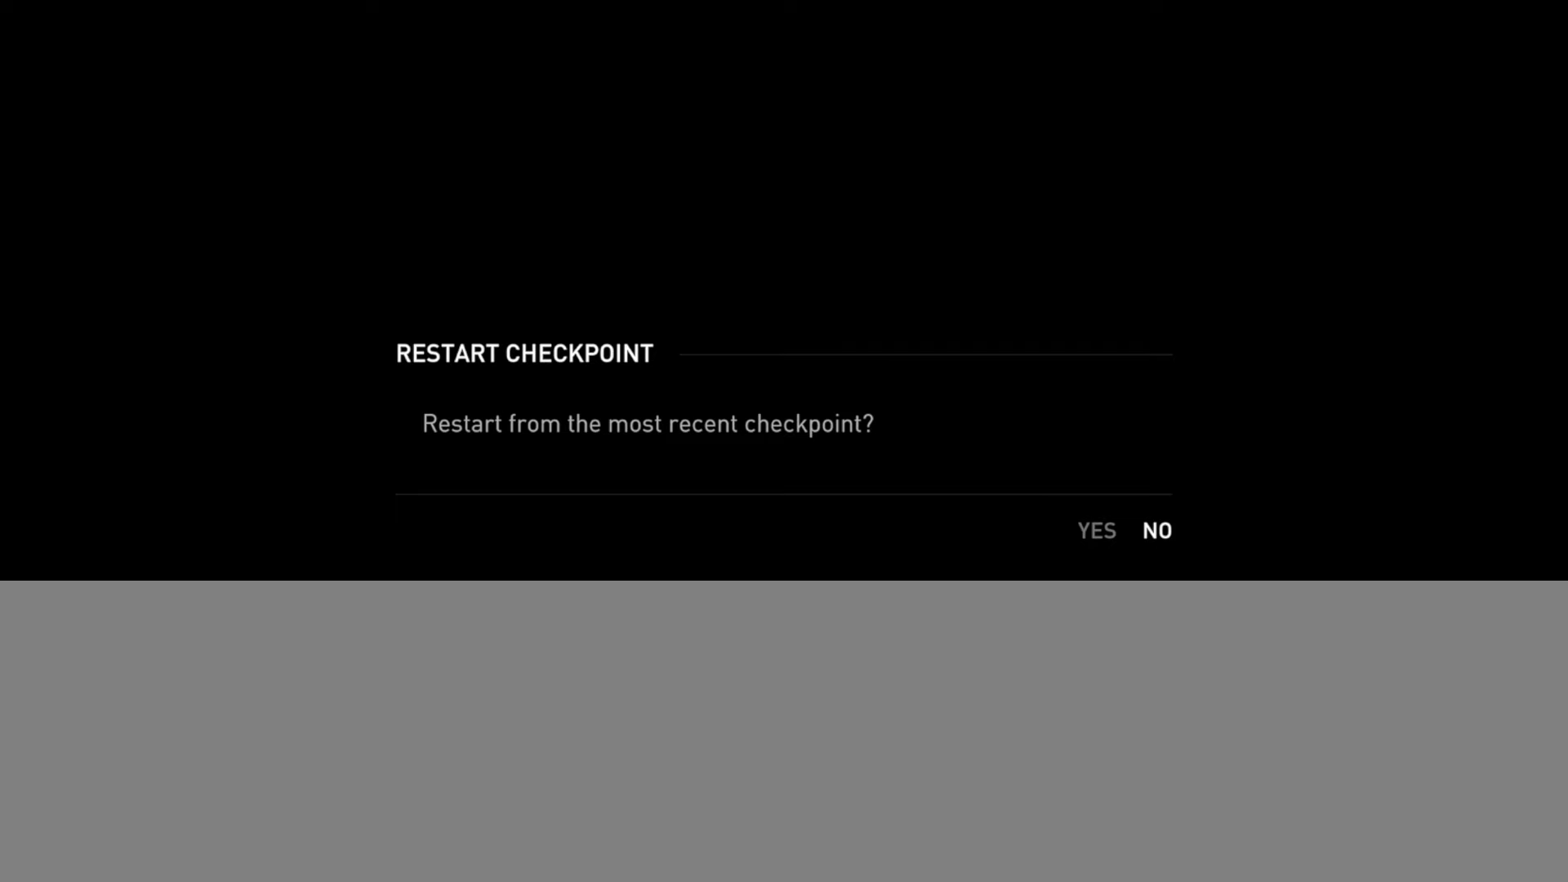
{"buttons": ["DPAD_LEFT"], "left_stick": "center", "right_stick": "center", "events": [[467, "DPAD_LEFT", "down"]]}
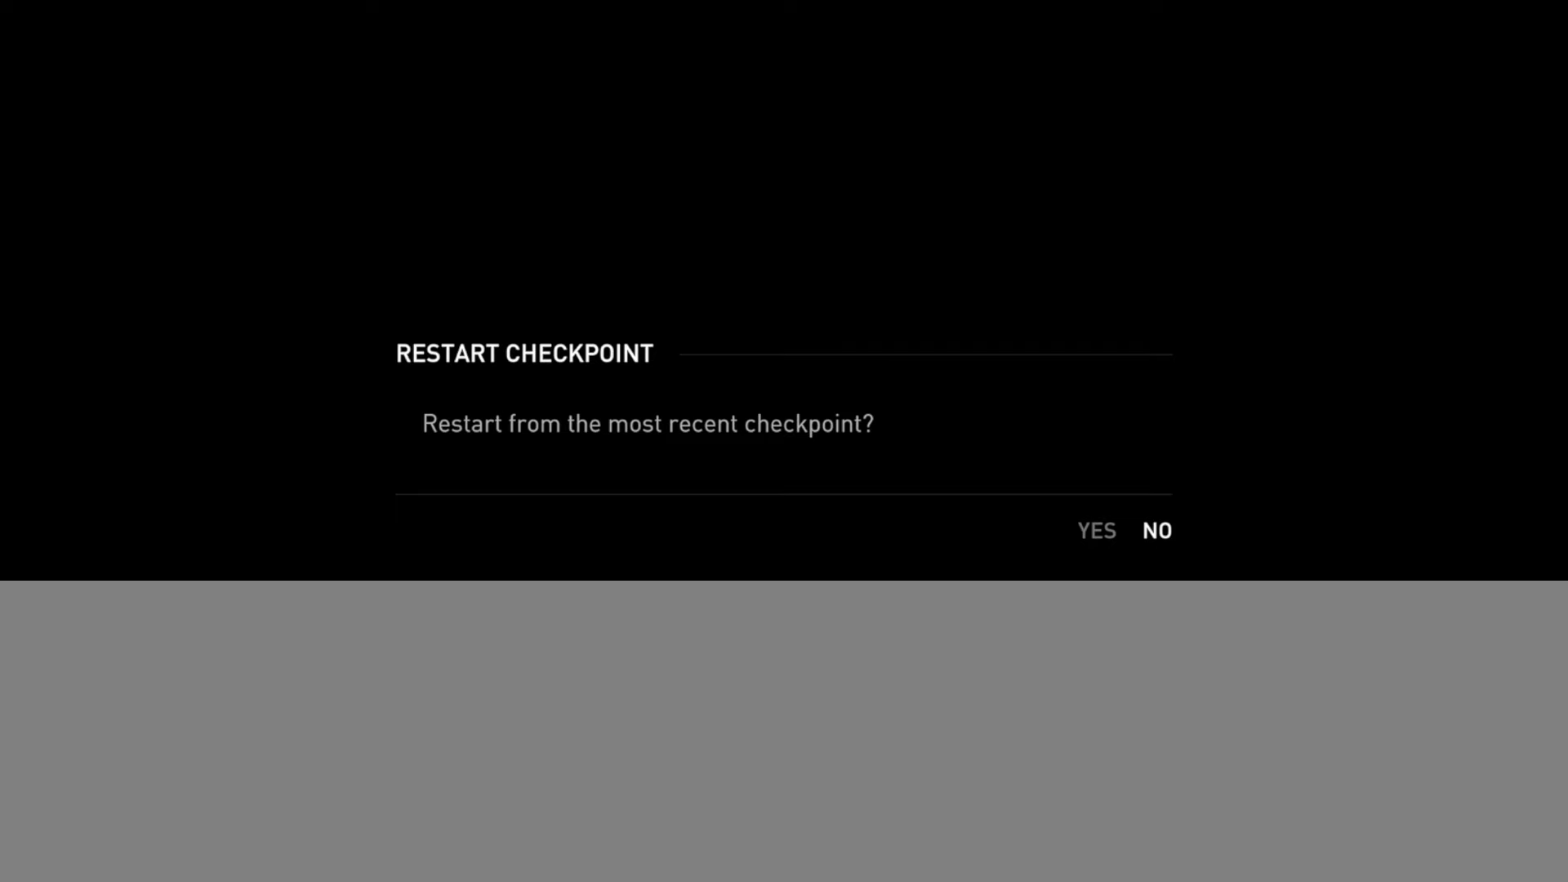
{"buttons": [], "left_stick": "center", "right_stick": "center", "events": [[100, "DPAD_LEFT", "up"], [334, "CROSS", "down"], [484, "CROSS", "up"]]}
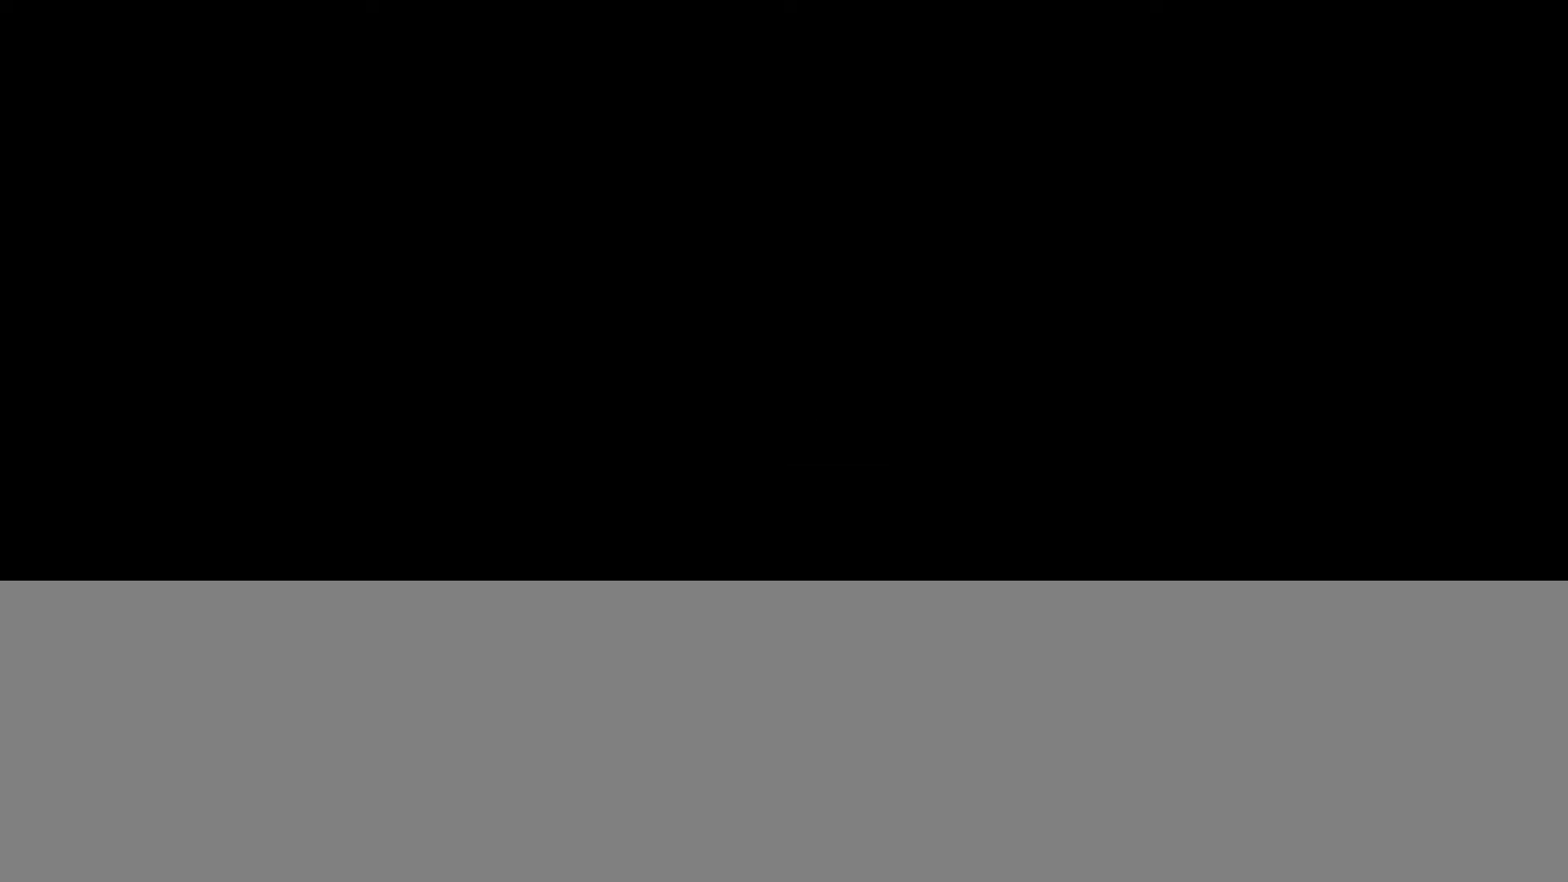
{"buttons": [], "left_stick": "center", "right_stick": "center", "events": []}
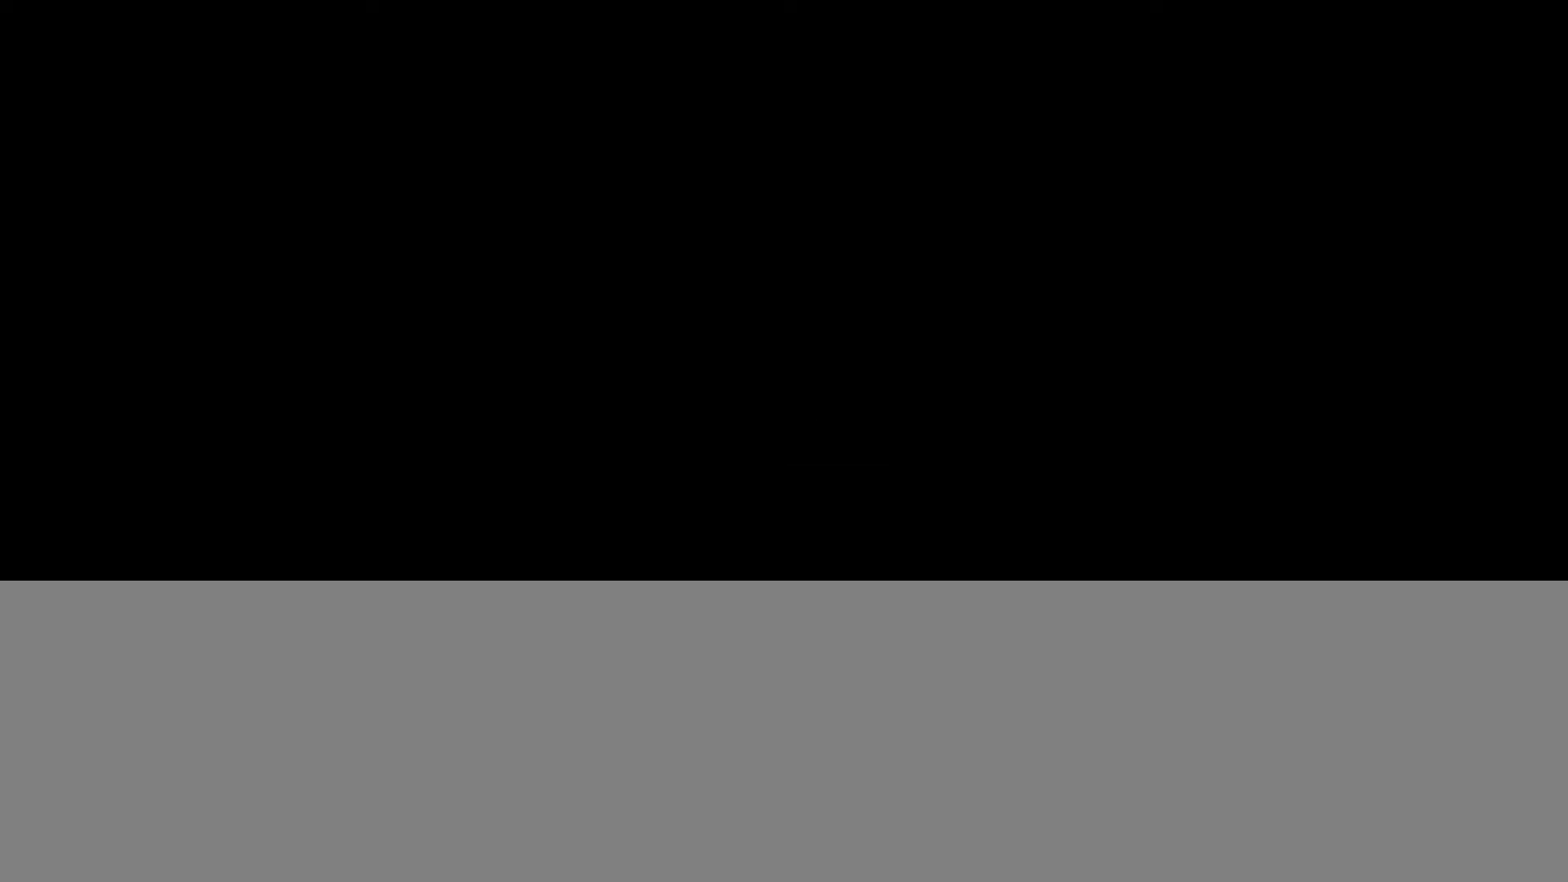
{"buttons": [], "left_stick": "center", "right_stick": "center", "events": []}
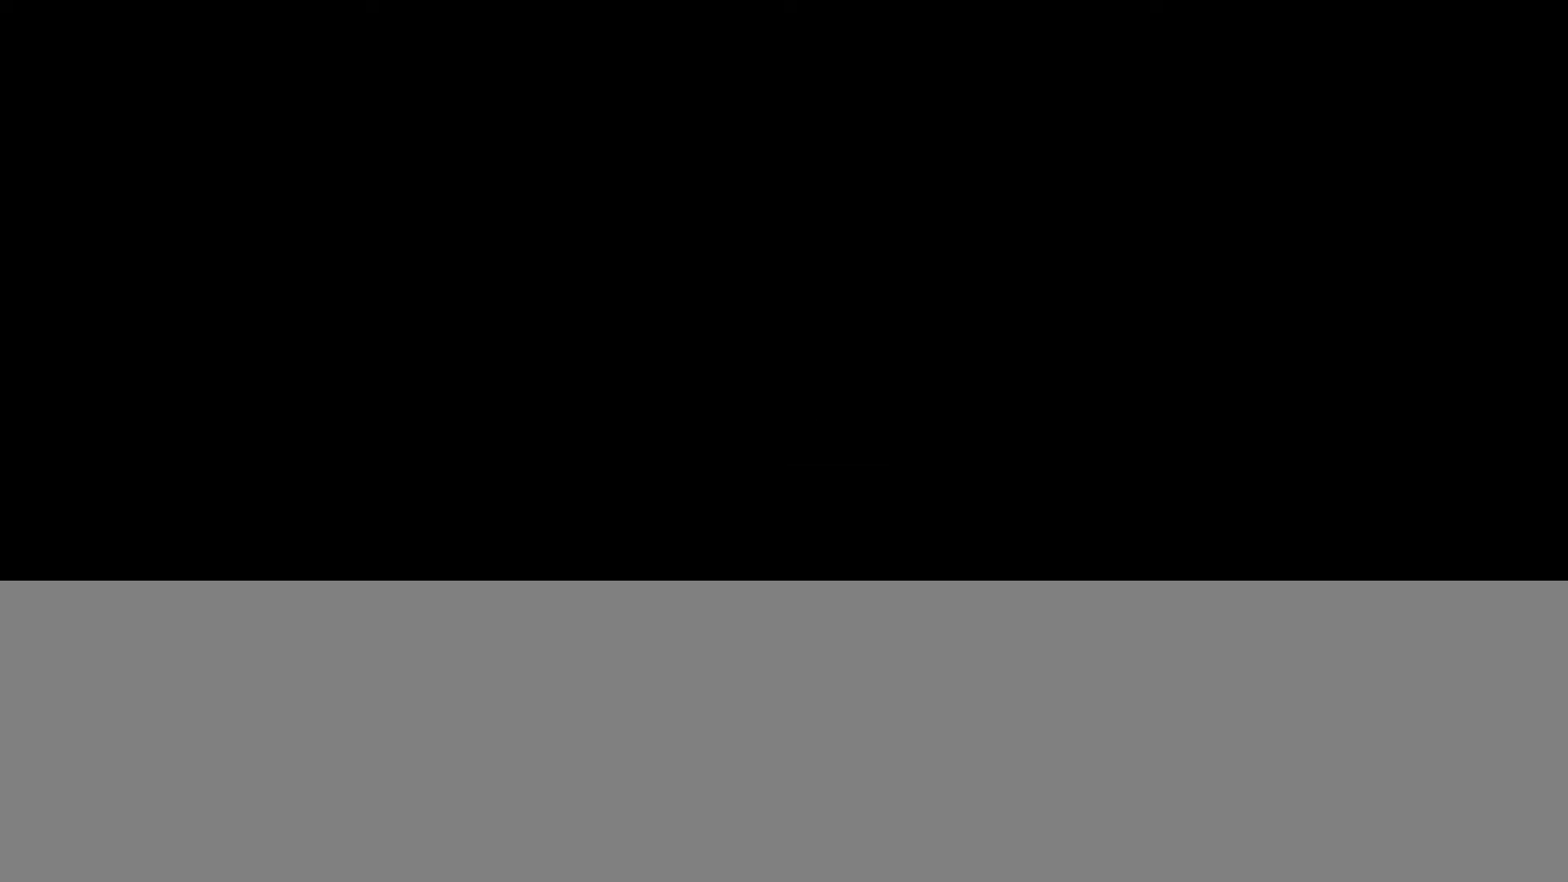
{"buttons": [], "left_stick": "center", "right_stick": "center", "events": []}
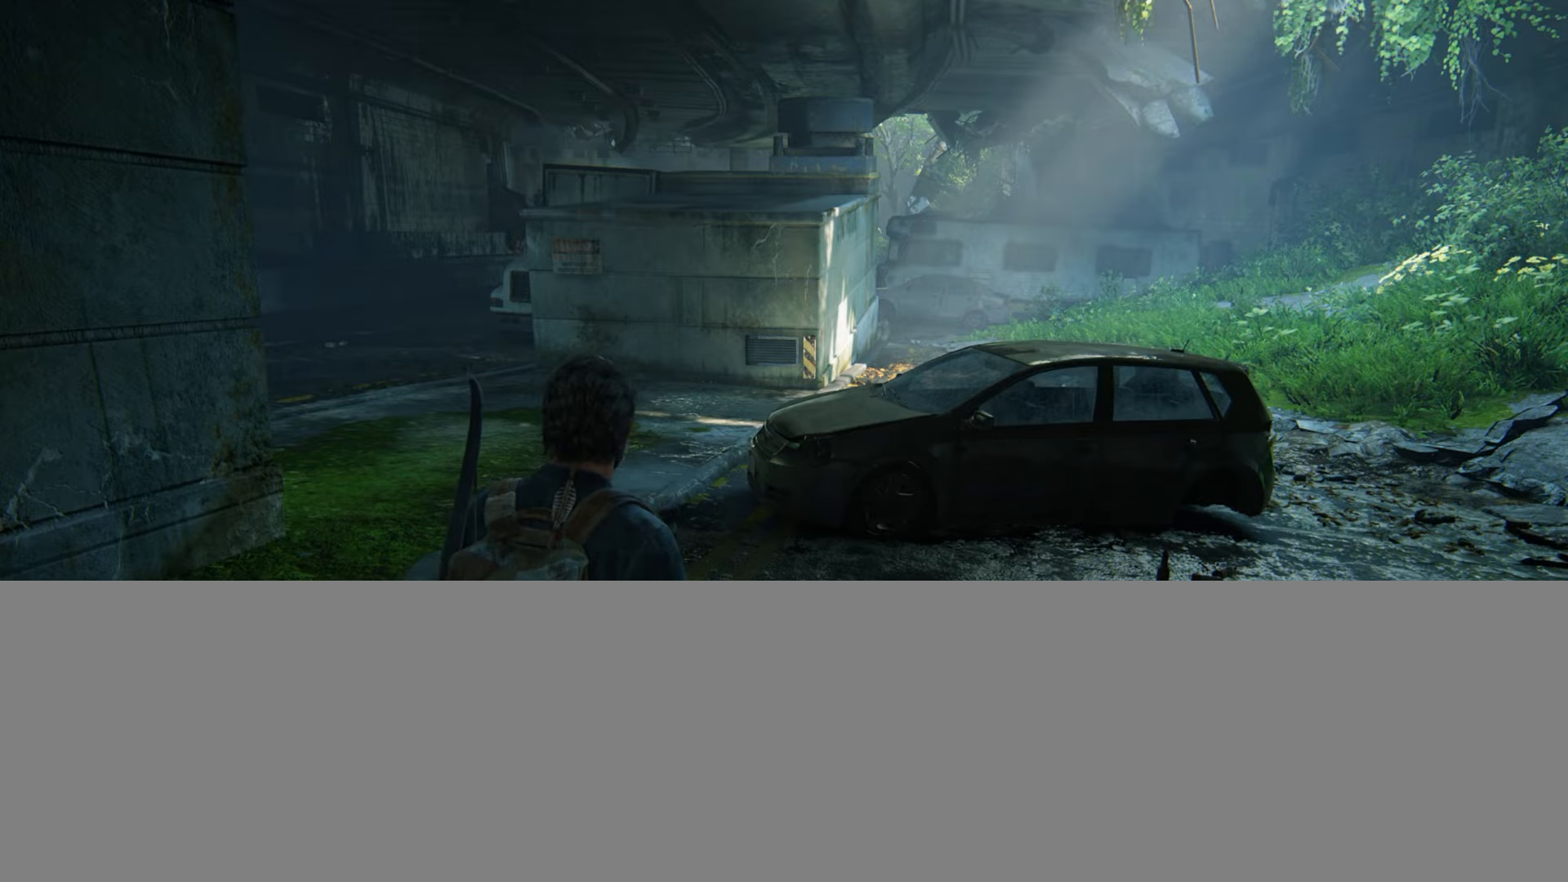
{"buttons": [], "left_stick": "center", "right_stick": "left", "events": [[50, "right_stick", "left"]]}
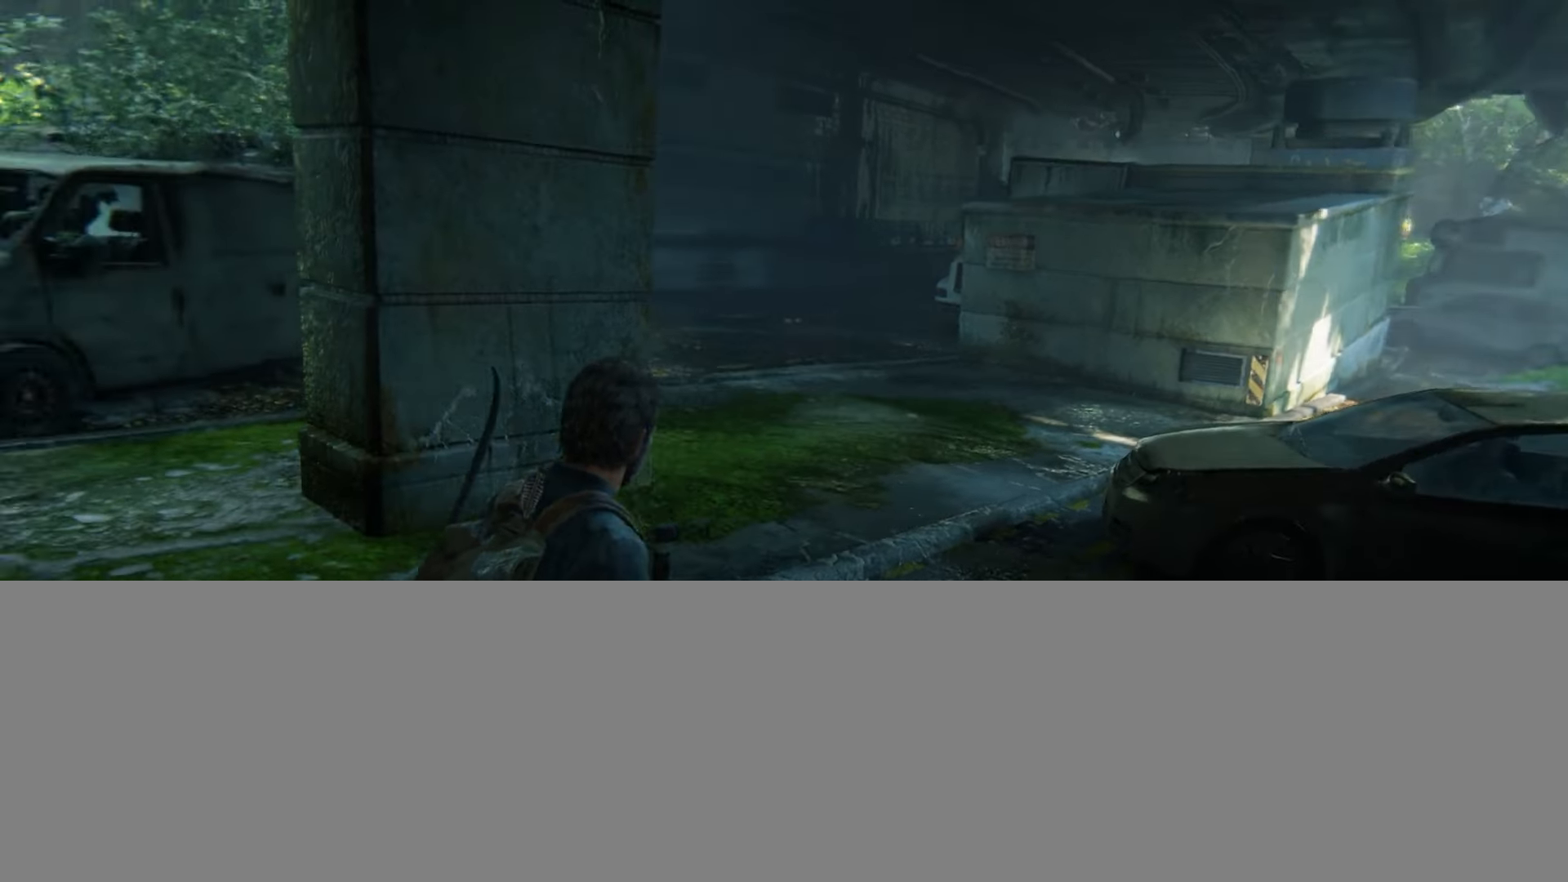
{"buttons": [], "left_stick": "center", "right_stick": "up-left", "events": [[234, "right_stick", "up-left"]]}
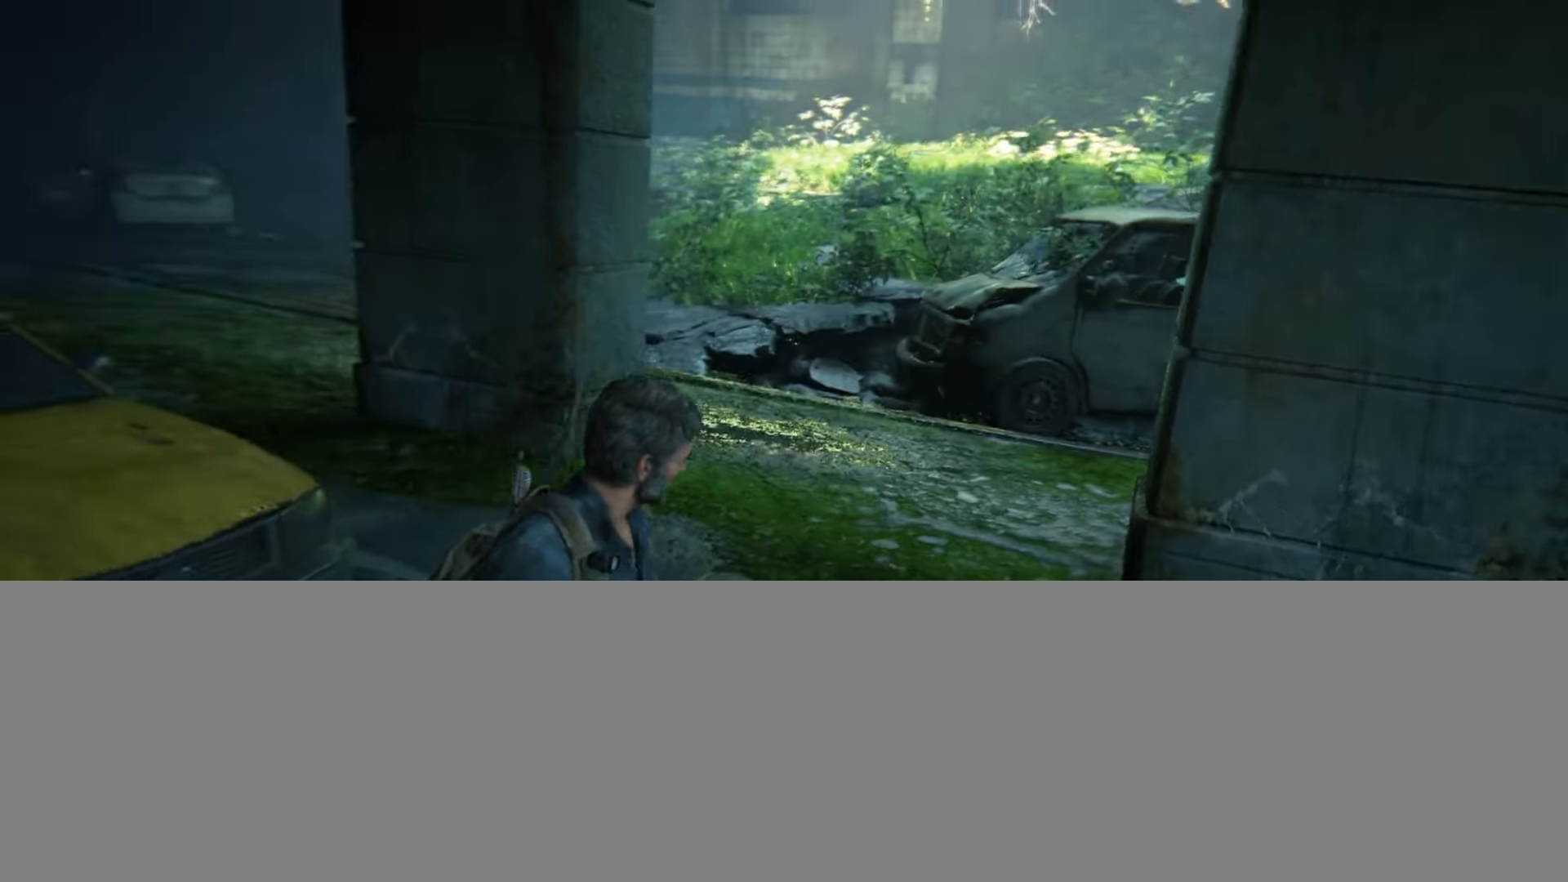
{"buttons": [], "left_stick": "center", "right_stick": "up-left", "events": [[267, "right_stick", "center"], [467, "right_stick", "up-left"]]}
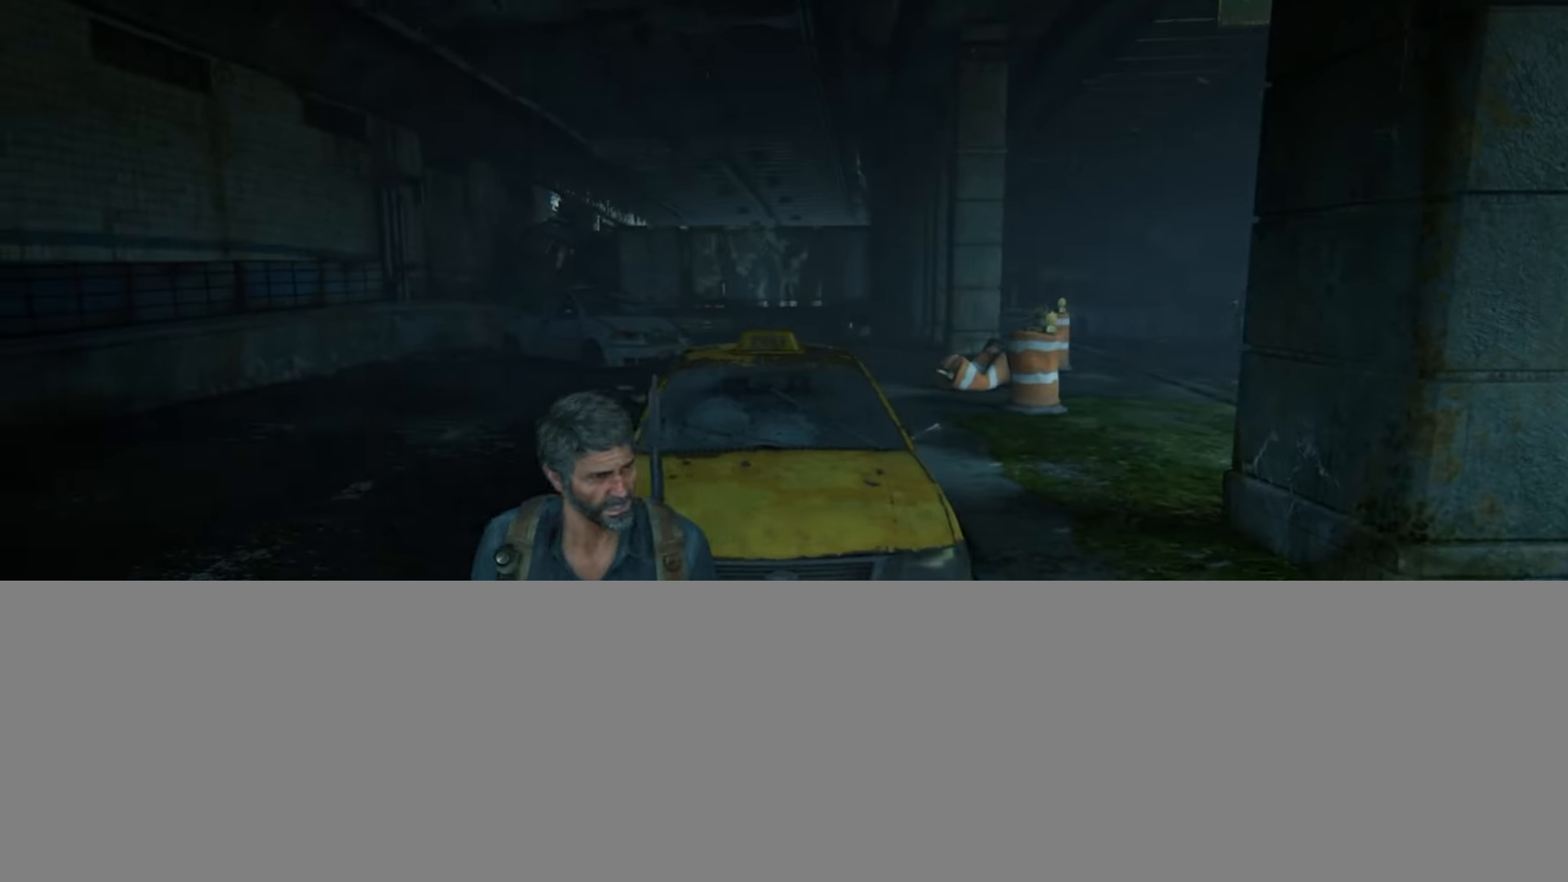
{"buttons": ["L1"], "left_stick": "center", "right_stick": "center", "events": [[134, "L1", "down"], [201, "right_stick", "center"]]}
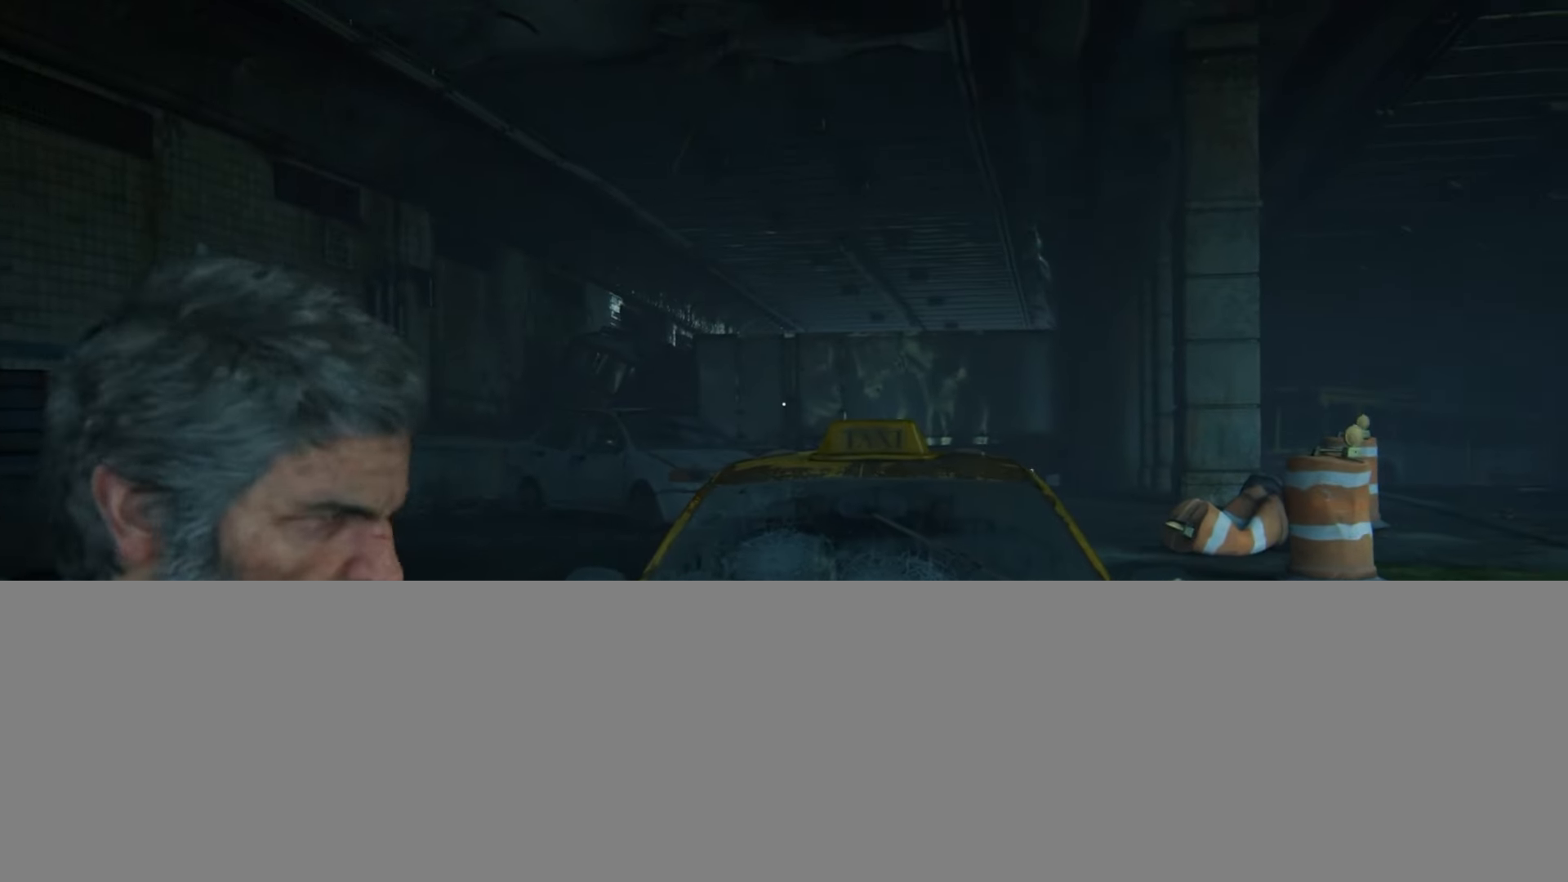
{"buttons": [], "left_stick": "center", "right_stick": "center", "events": [[450, "L1", "up"]]}